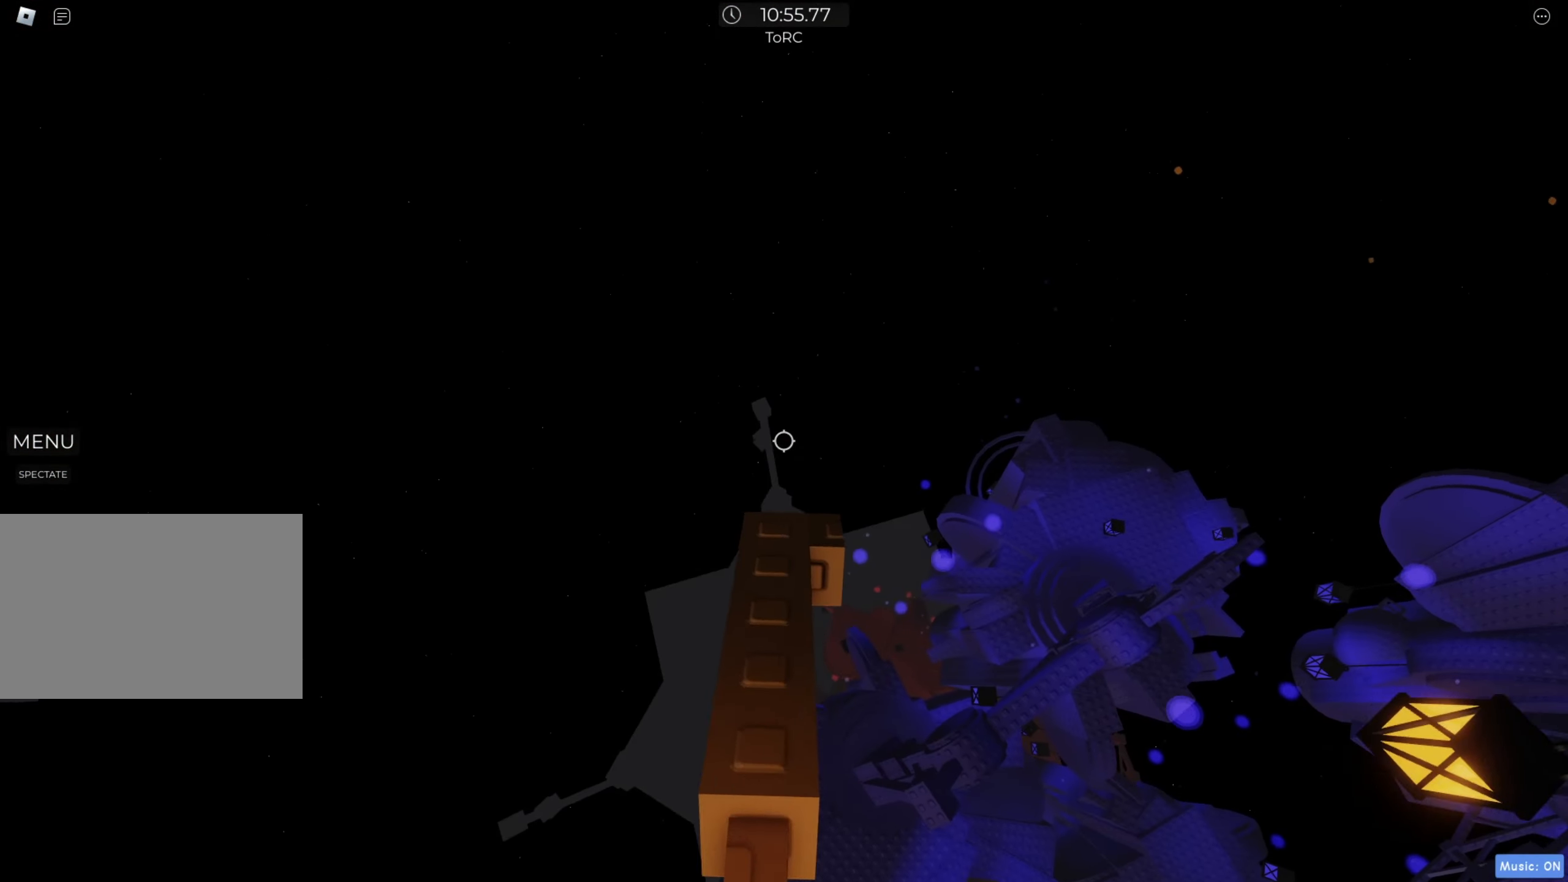
Gameplay with keyboard; each line is a JSON object with the keys held at the frame after it. "events" lists presses ("down") and releases ("up") of "a", "ctrl", "d", "e", "f", "q", "r", "s", "shift", "space", "tab" and "w" between this image and that frame as [ms after this image, input, new state], when the widget could be followed in between. No other keys are recorded. Mouse input is not recorded.
{"keys": [], "events": [[117, "w", "down"], [150, "w", "up"], [283, "w", "down"], [317, "d", "down"], [367, "d", "up"], [400, "w", "up"]]}
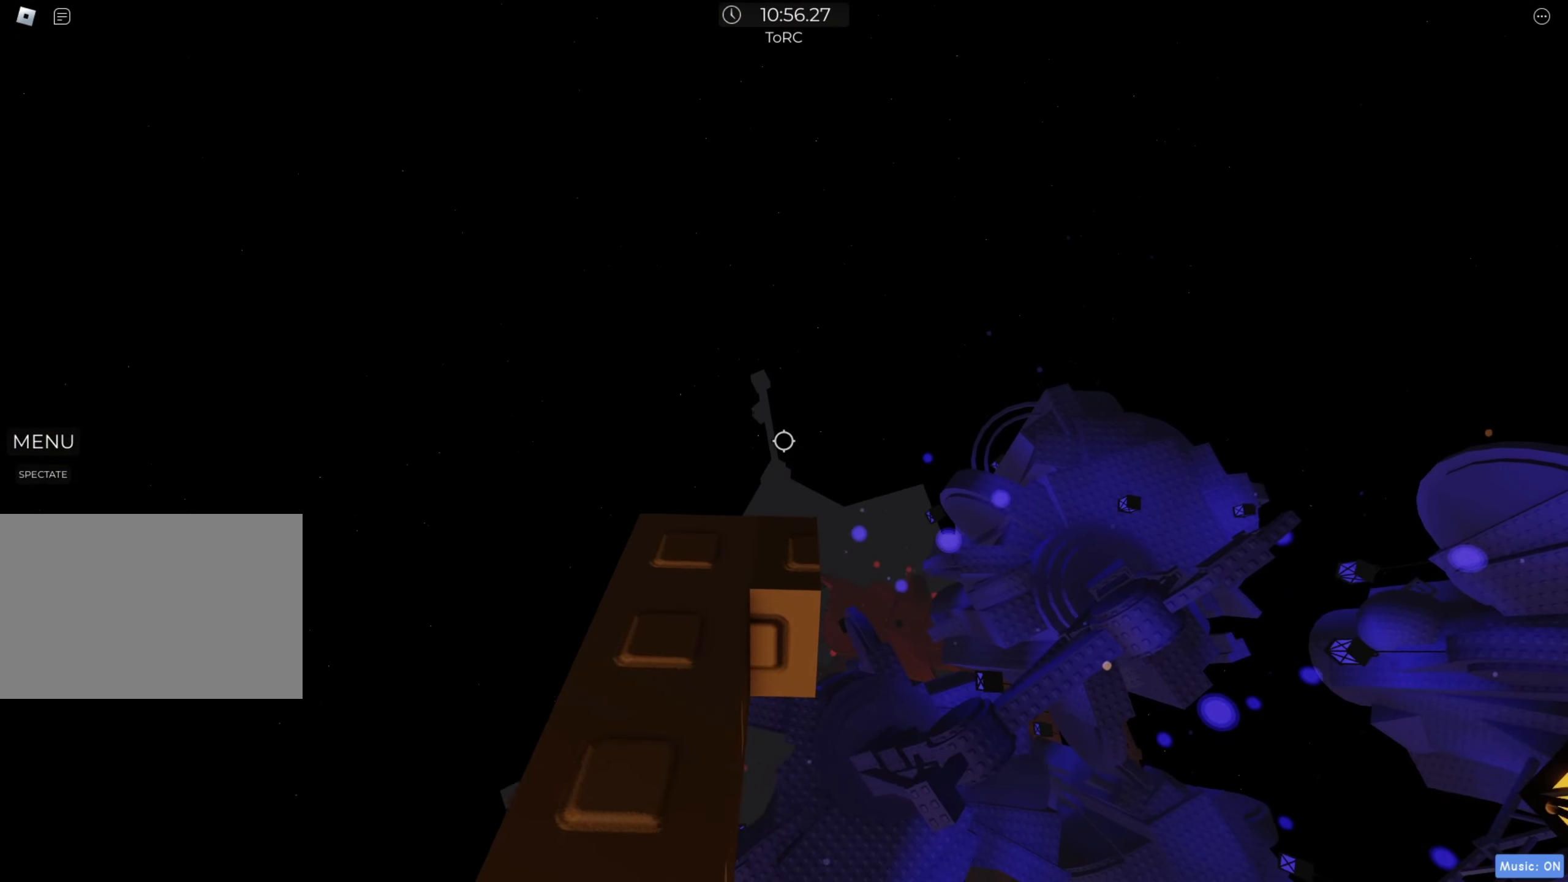
{"keys": ["d"], "events": [[100, "shift", "down"], [217, "shift", "up"], [250, "d", "down"], [400, "space", "down"], [483, "space", "up"]]}
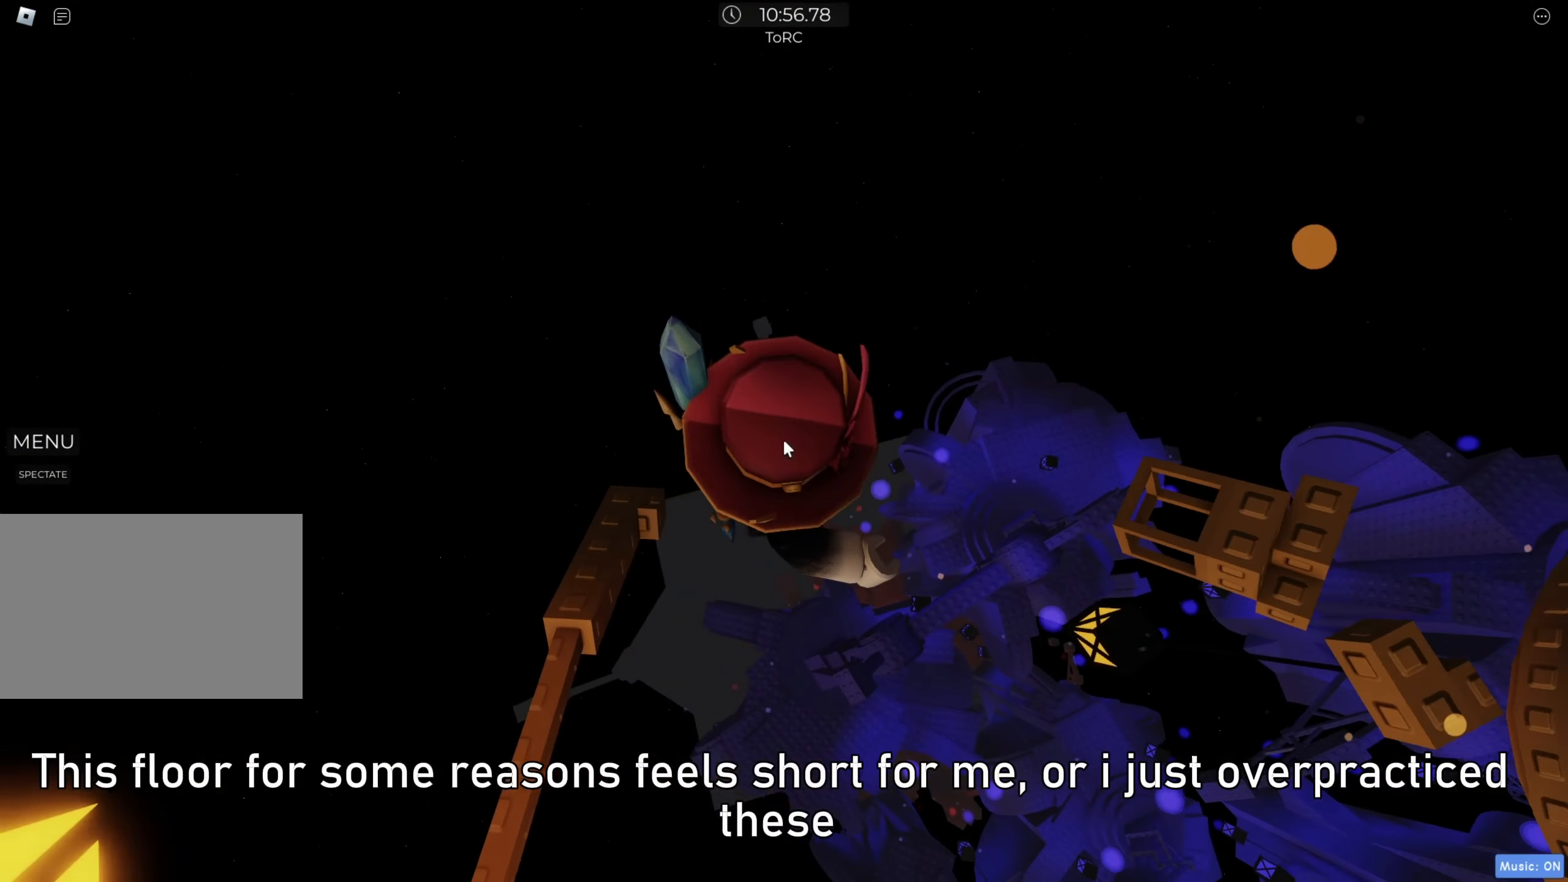
{"keys": ["d"], "events": []}
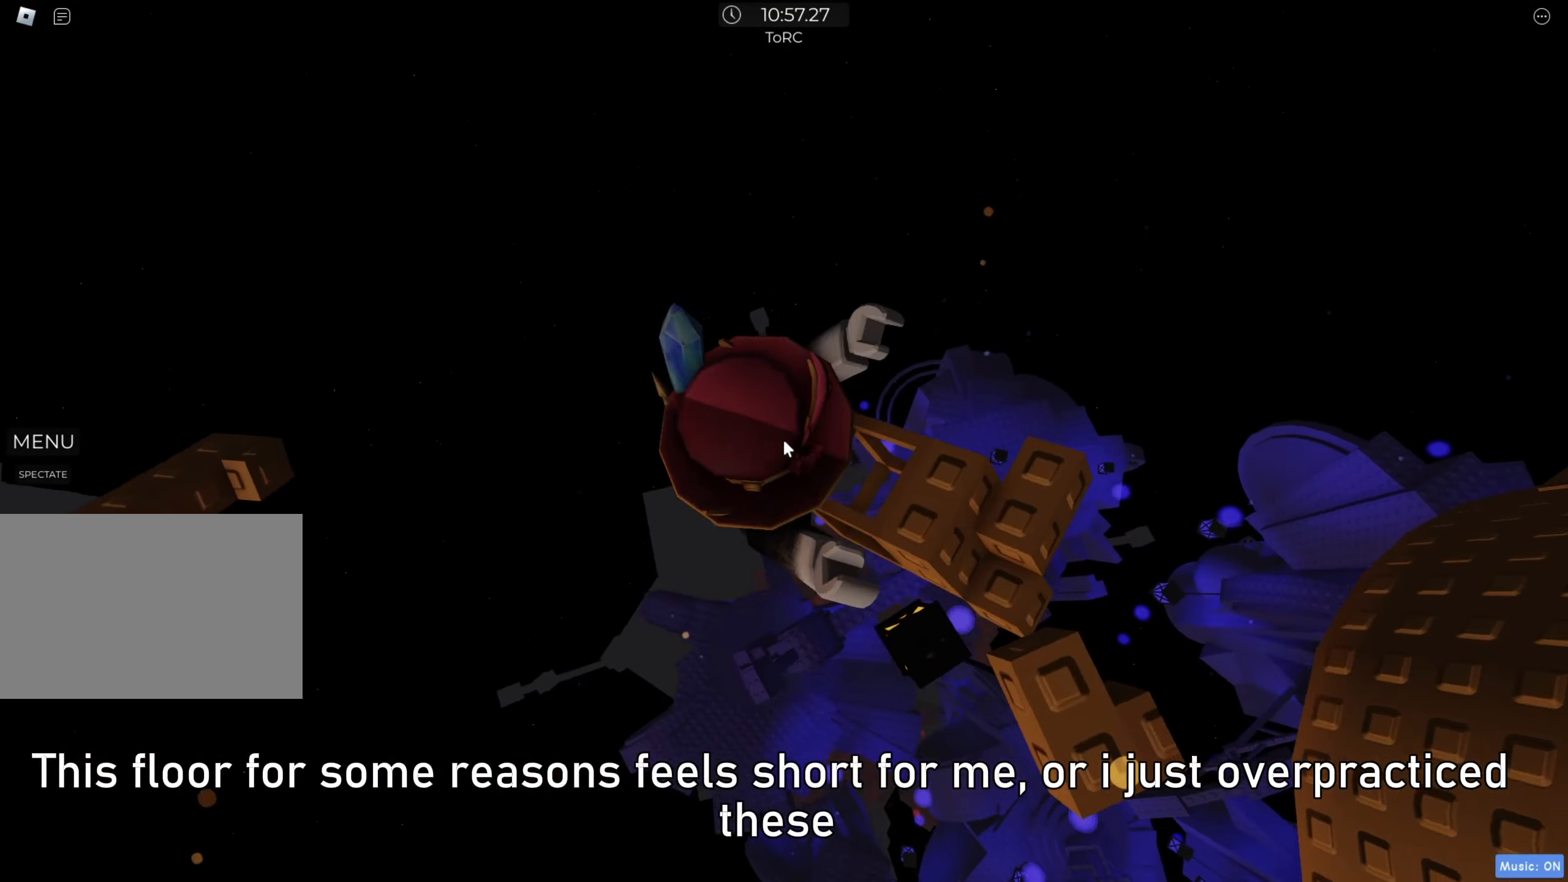
{"keys": [], "events": [[117, "d", "up"], [217, "w", "down"], [300, "shift", "down"], [300, "w", "up"], [383, "shift", "up"]]}
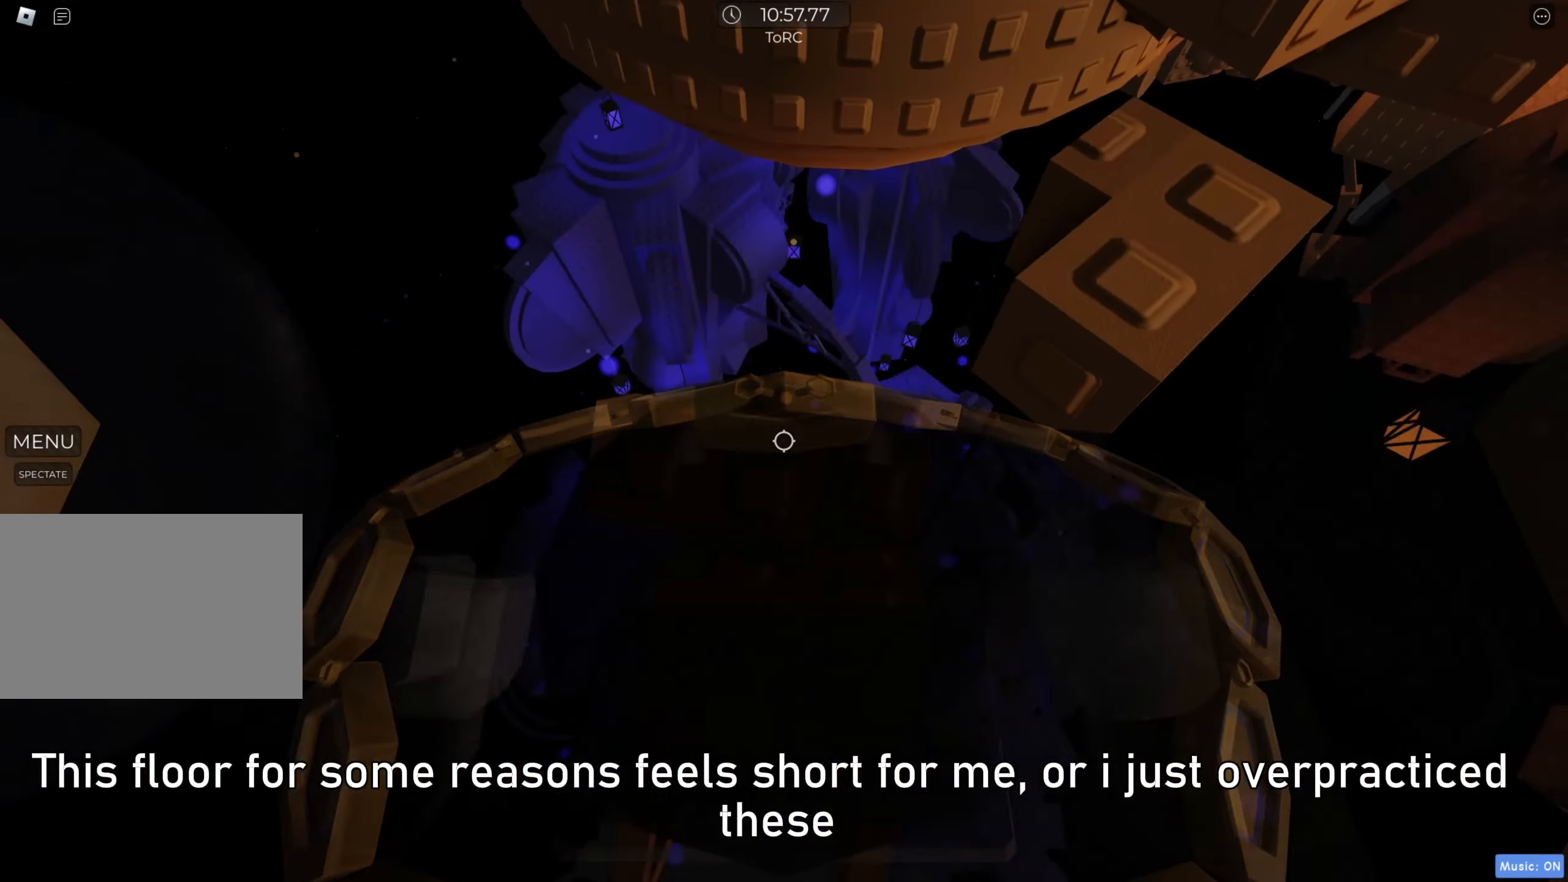
{"keys": [], "events": [[83, "w", "down"], [183, "w", "up"], [383, "w", "down"], [450, "w", "up"]]}
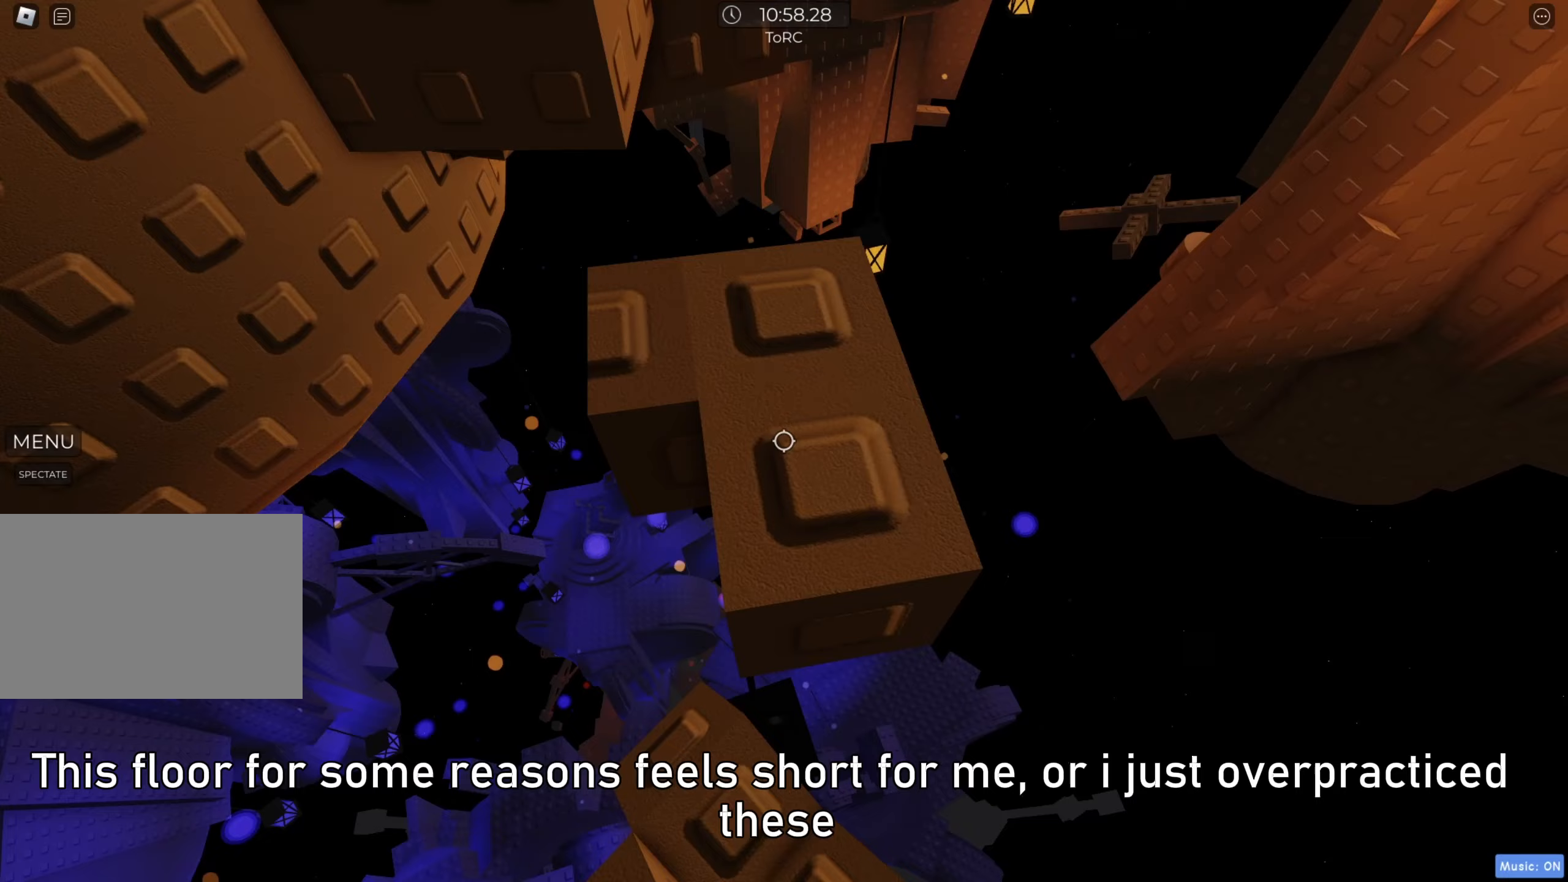
{"keys": [], "events": [[100, "w", "down"], [183, "w", "up"], [333, "w", "down"], [417, "w", "up"]]}
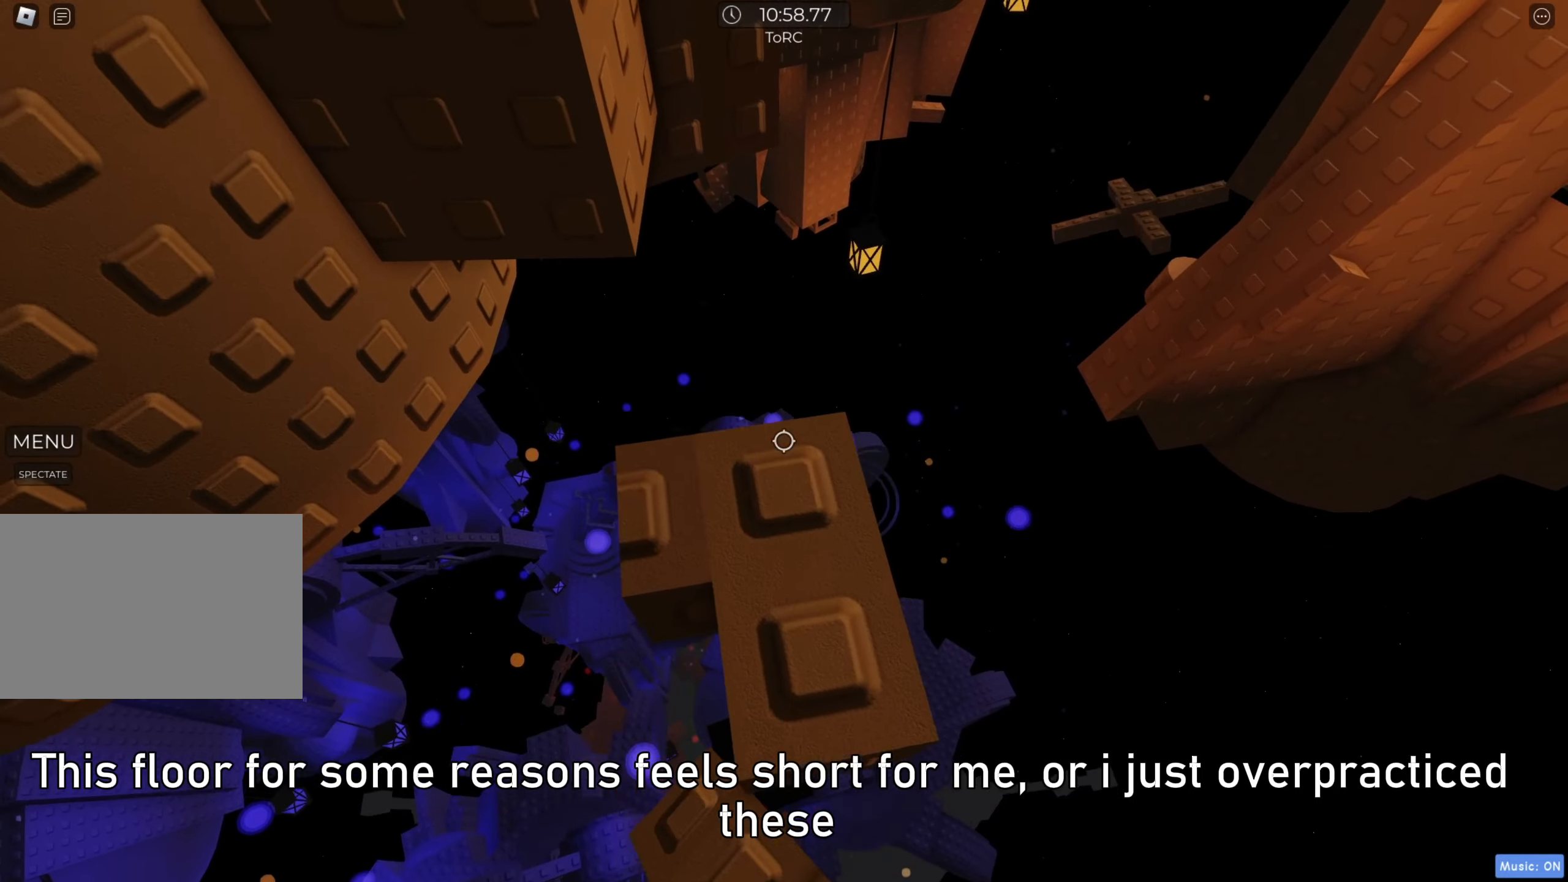
{"keys": ["d"], "events": [[33, "w", "down"], [133, "w", "up"], [483, "d", "down"]]}
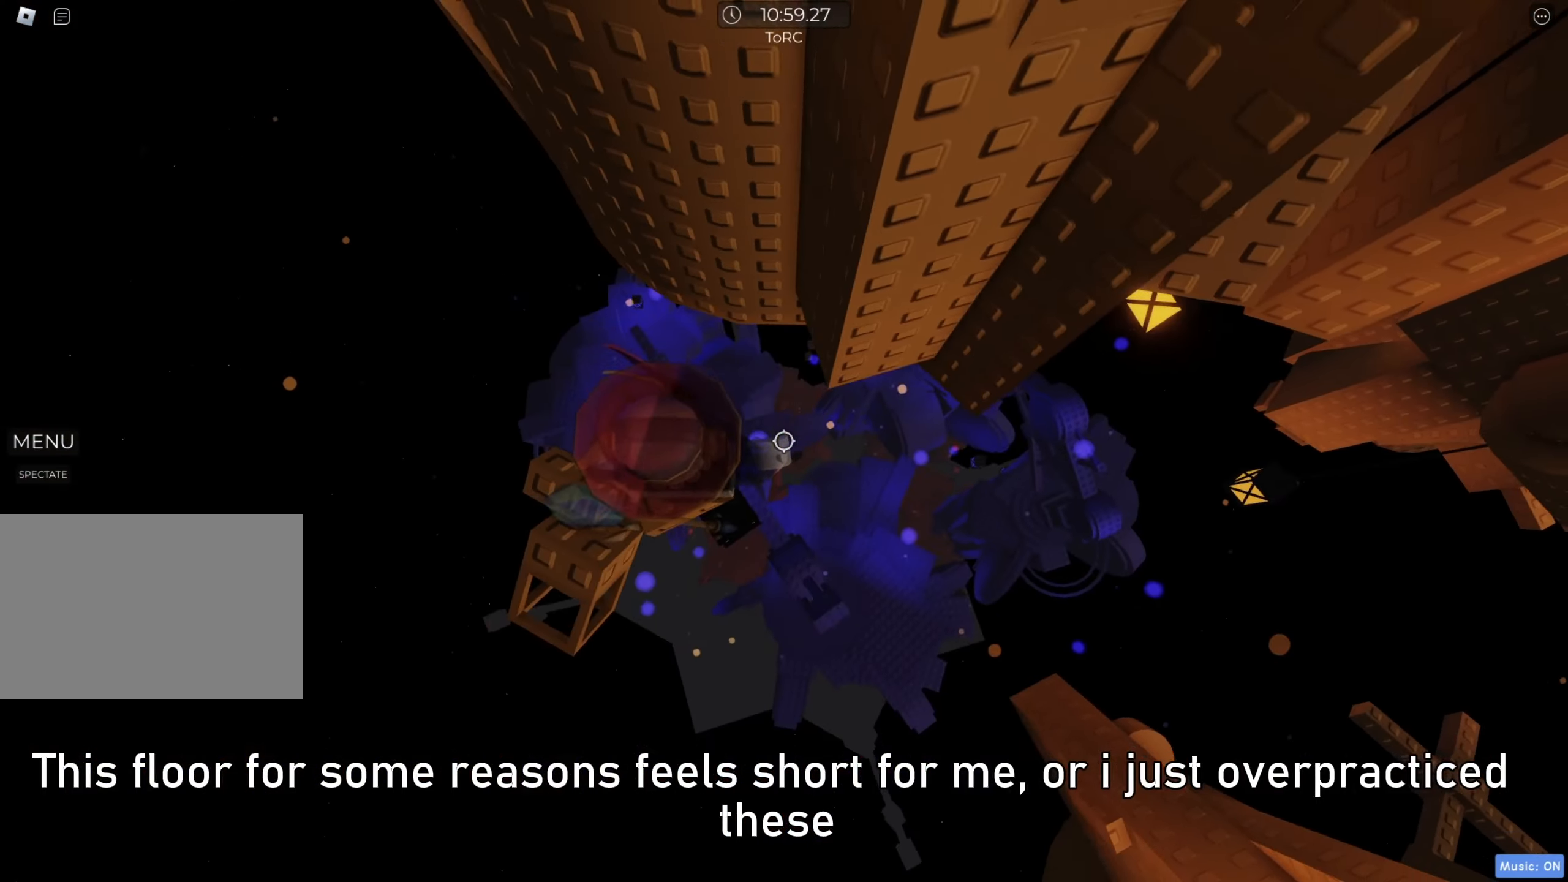
{"keys": ["d", "w"], "events": [[150, "space", "down"], [217, "space", "up"], [483, "w", "down"]]}
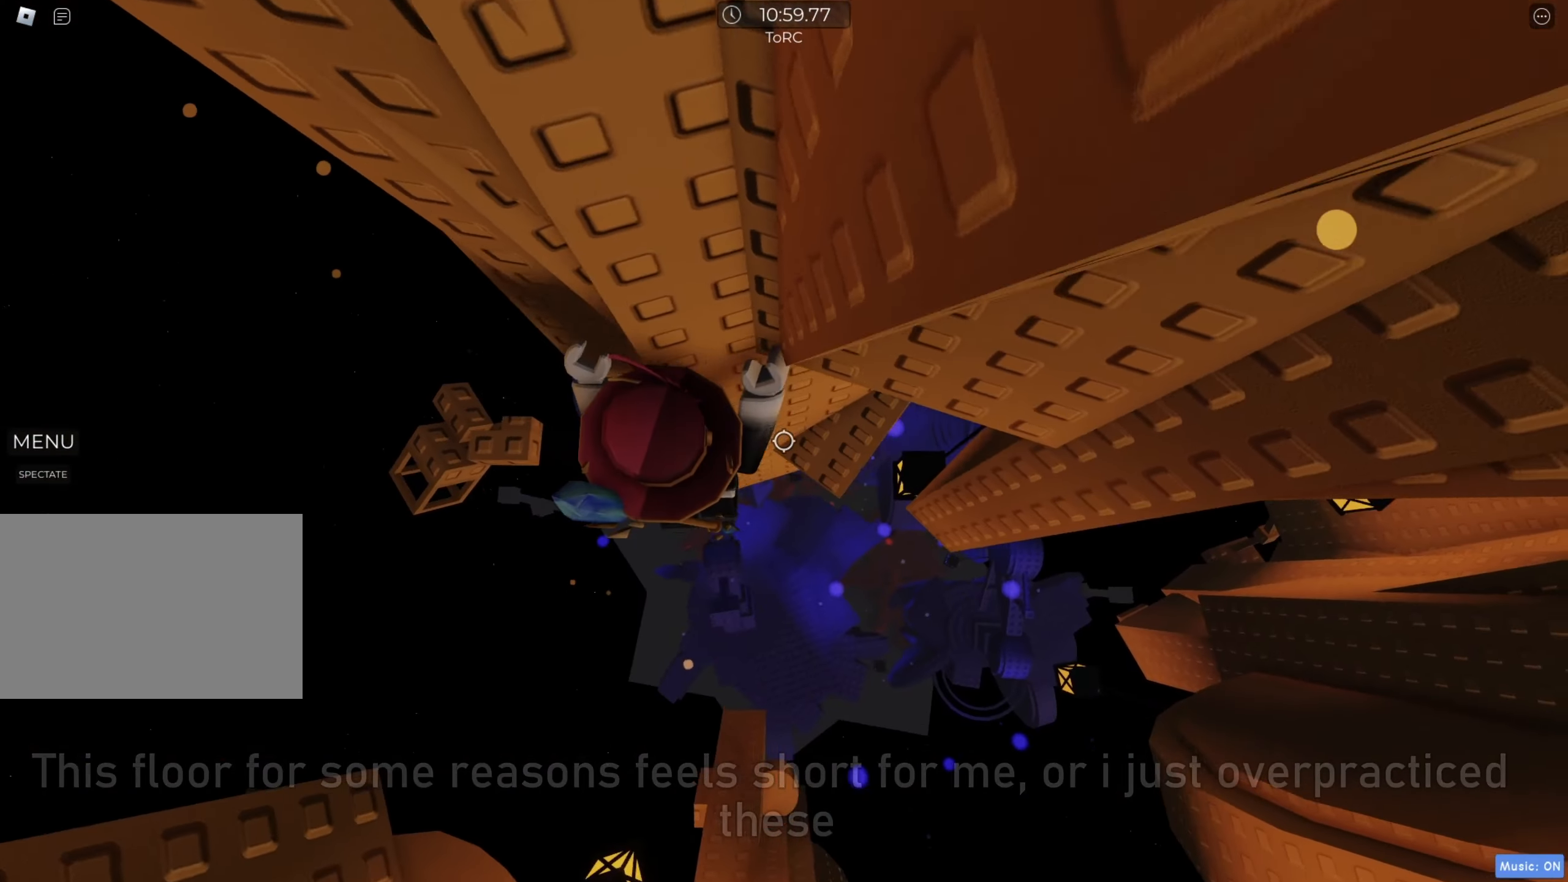
{"keys": ["w"], "events": [[200, "w", "up"], [400, "w", "down"], [417, "d", "up"]]}
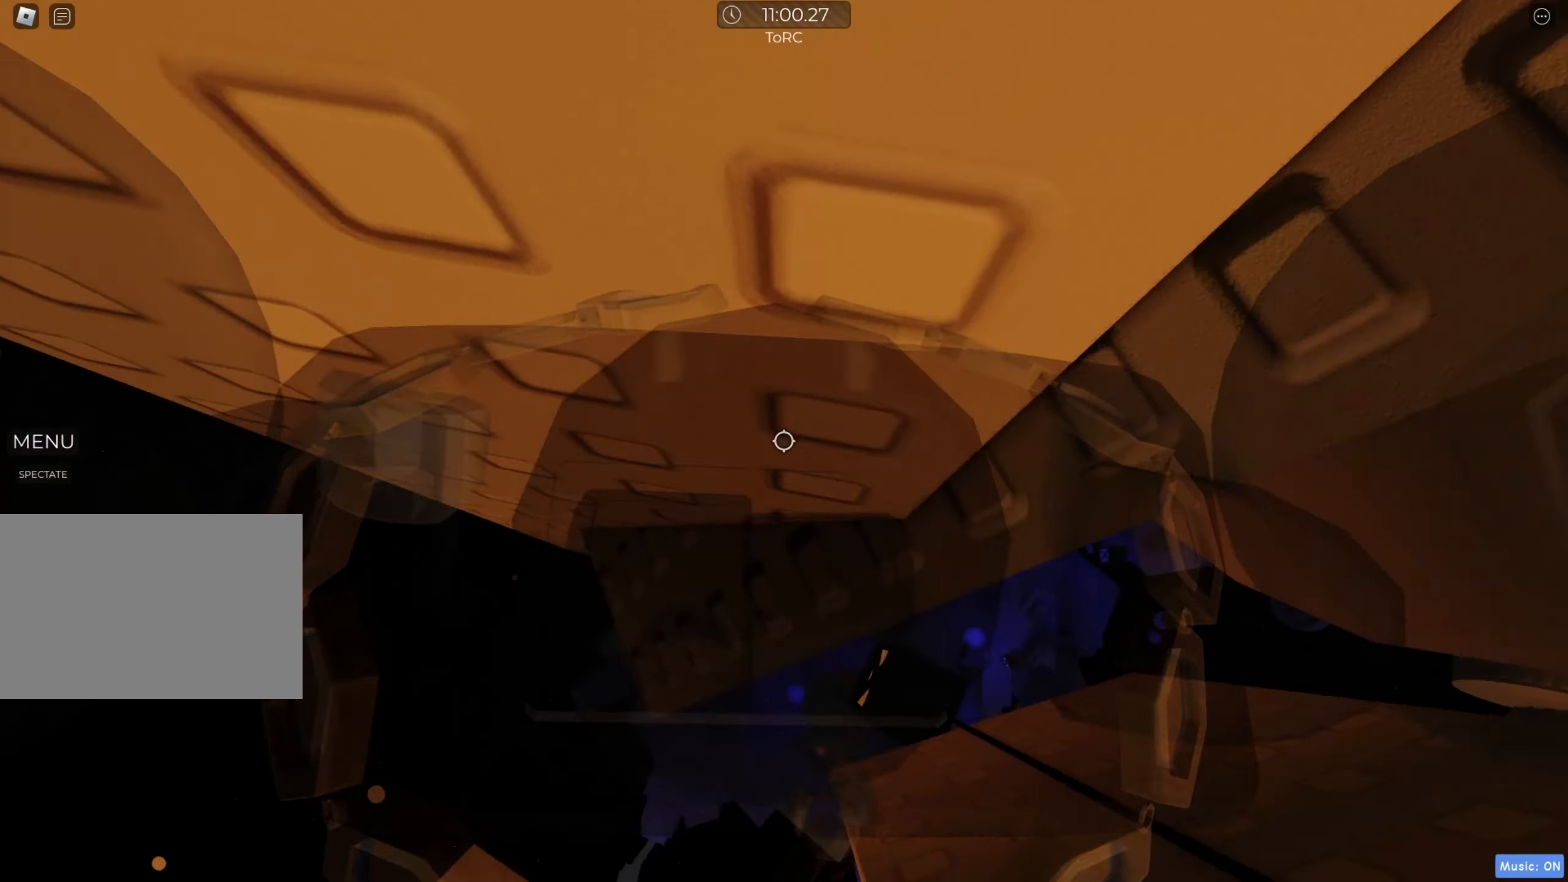
{"keys": ["d"], "events": [[117, "w", "up"], [317, "d", "down"]]}
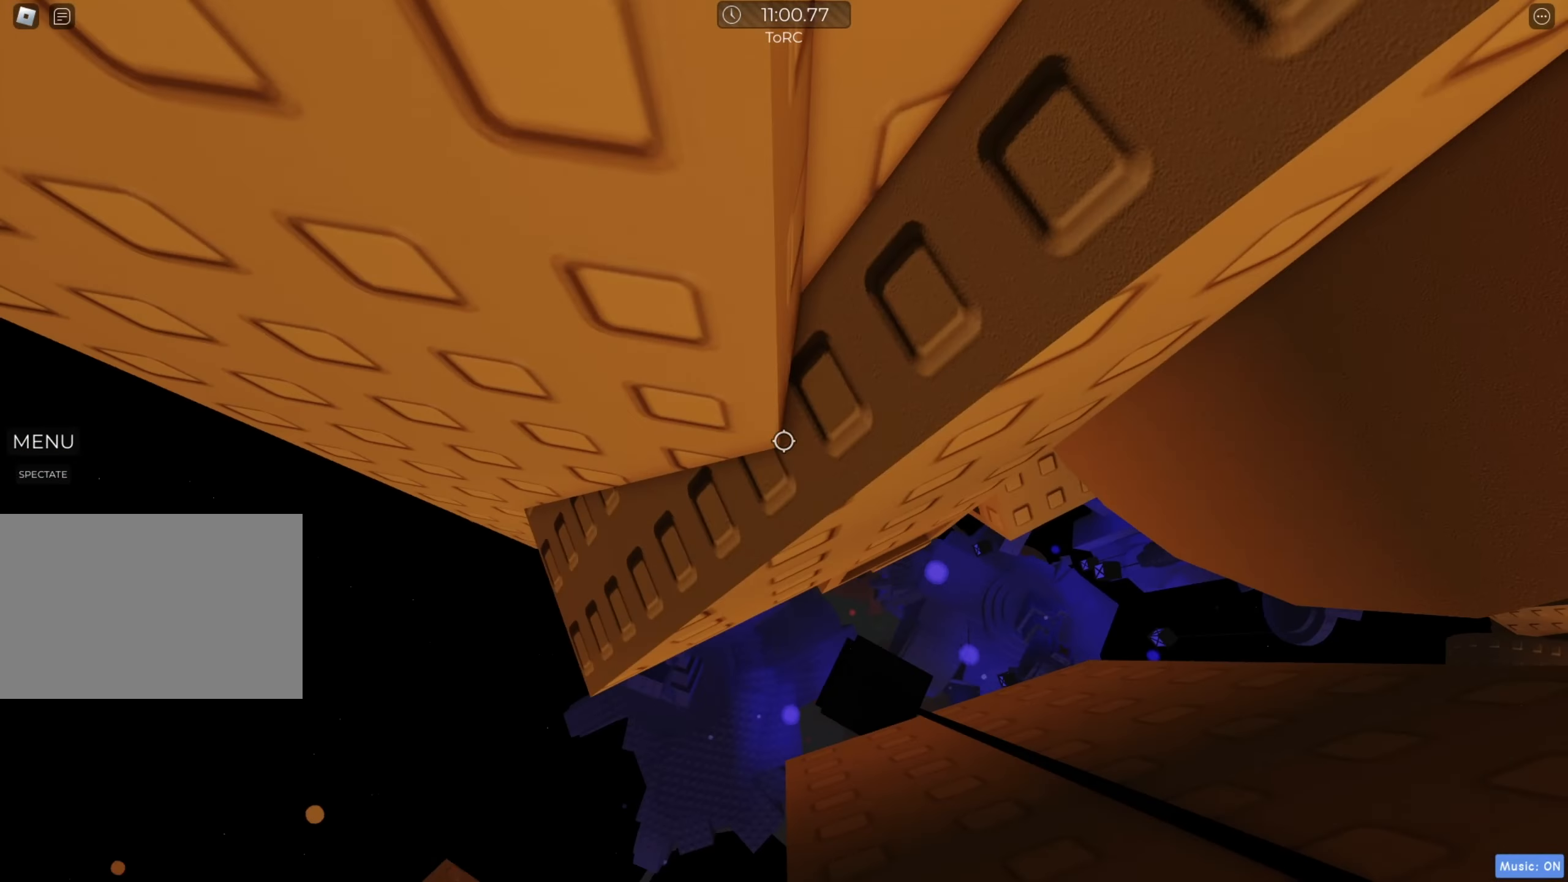
{"keys": ["w"], "events": [[167, "w", "down"], [350, "d", "up"]]}
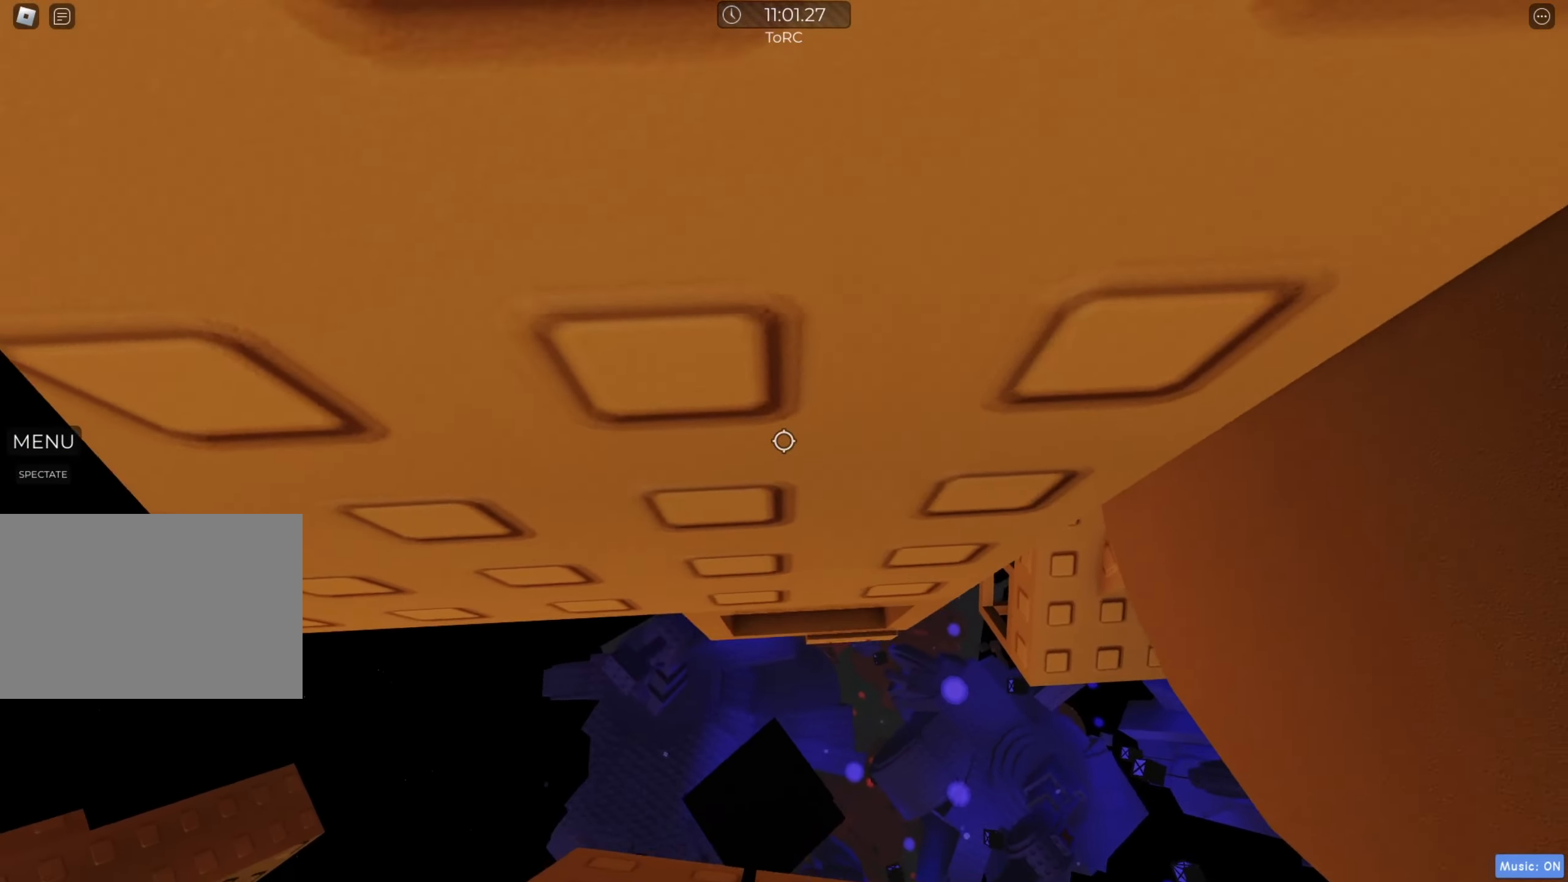
{"keys": ["d", "w"], "events": [[150, "d", "down"], [283, "d", "up"], [450, "d", "down"]]}
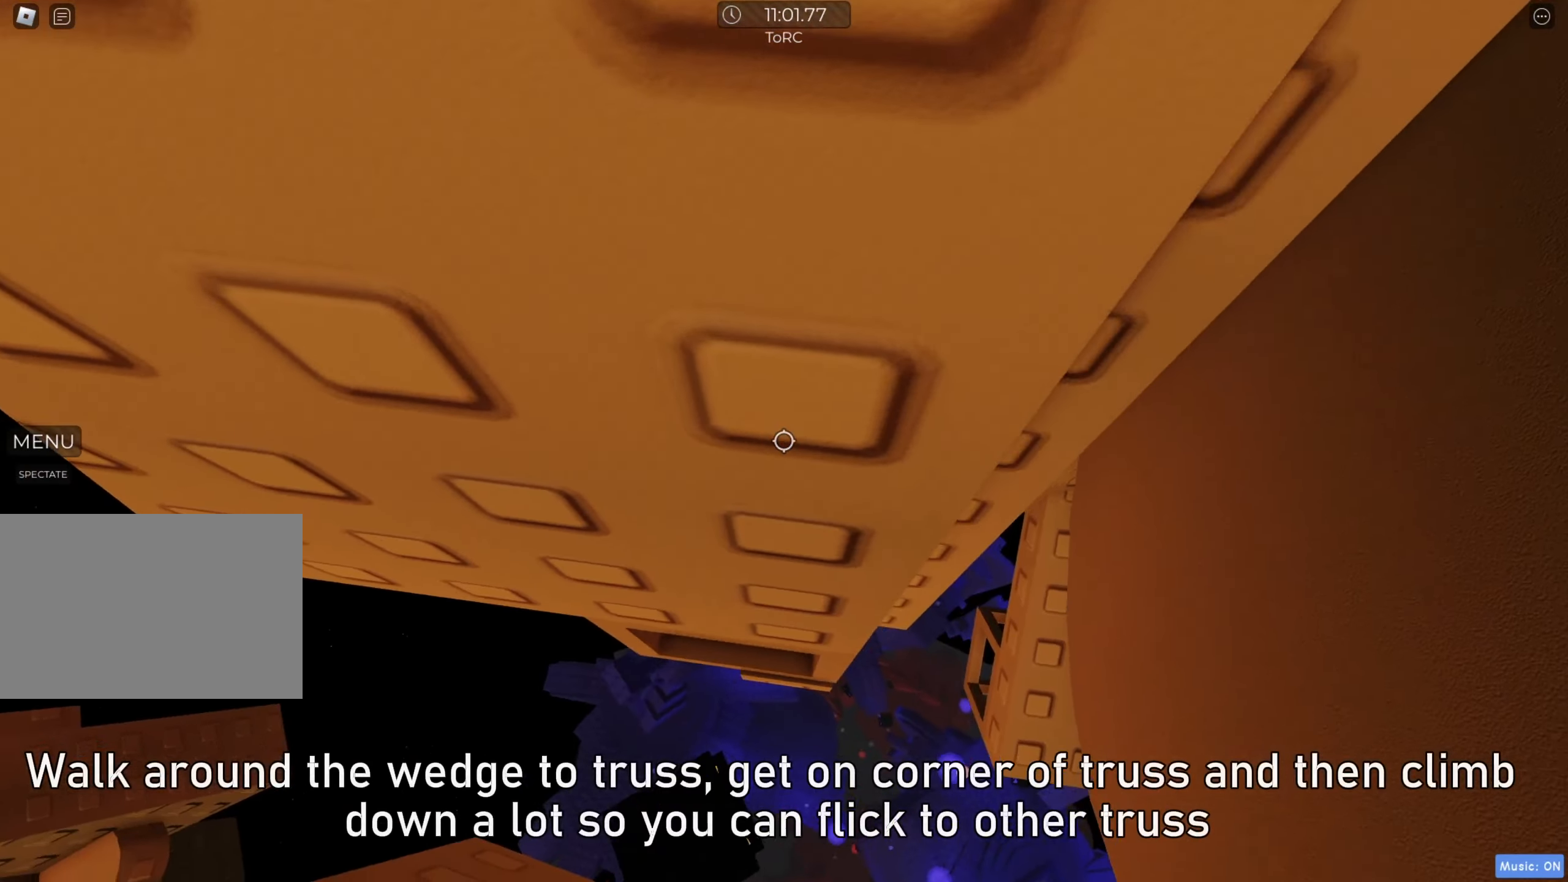
{"keys": ["w"], "events": [[33, "d", "up"], [183, "d", "down"], [200, "d", "up"], [400, "d", "down"], [450, "d", "up"]]}
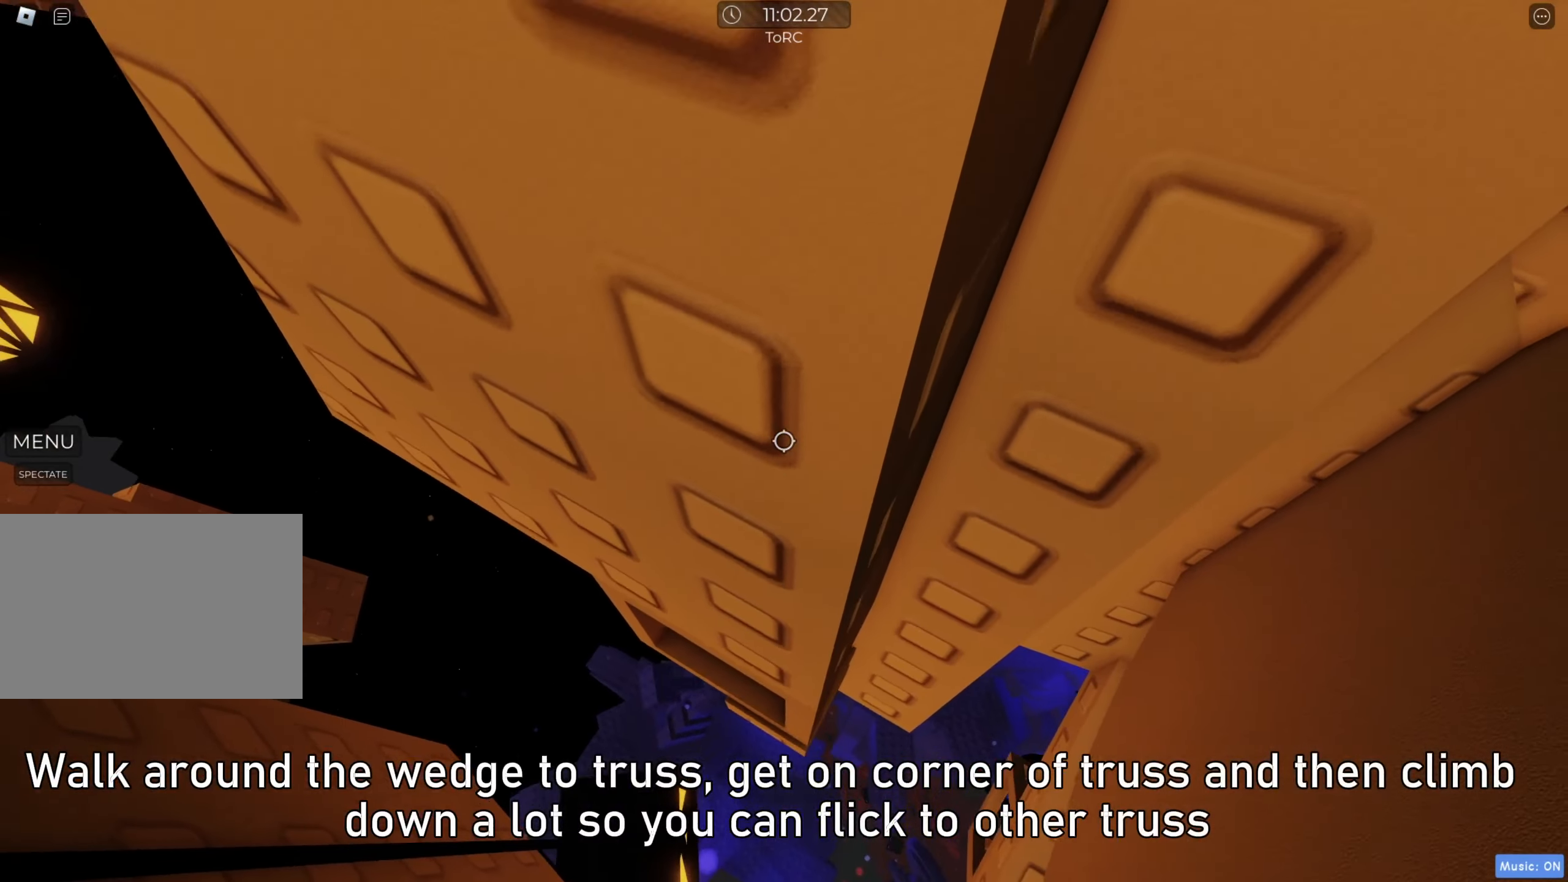
{"keys": ["w"], "events": [[167, "d", "down"], [217, "d", "up"], [417, "d", "down"], [450, "d", "up"]]}
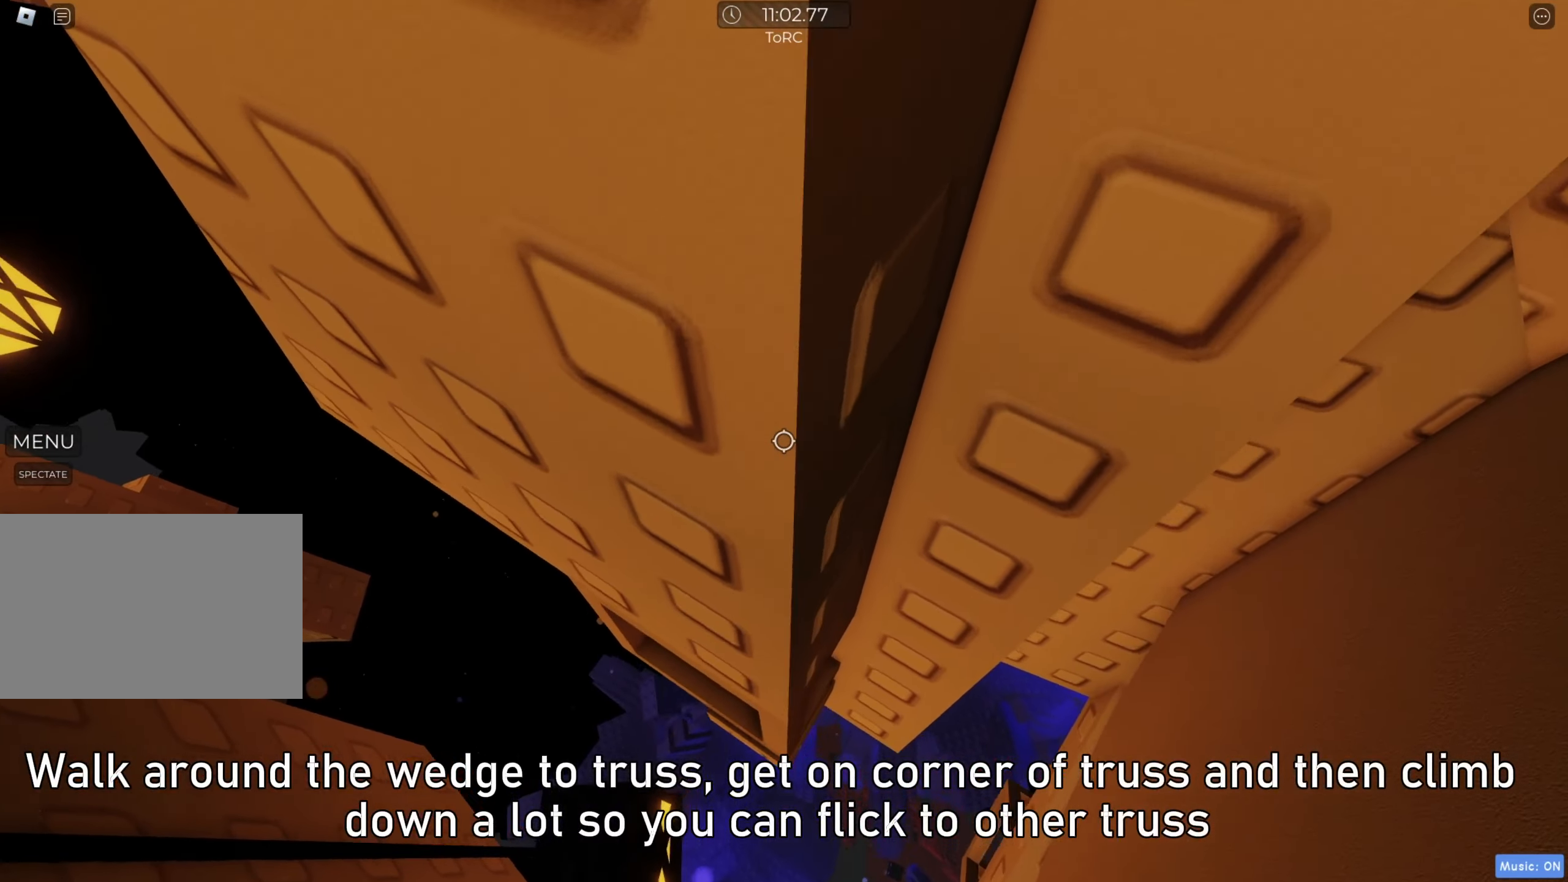
{"keys": ["s"], "events": [[150, "d", "down"], [183, "d", "up"], [317, "w", "up"], [467, "s", "down"]]}
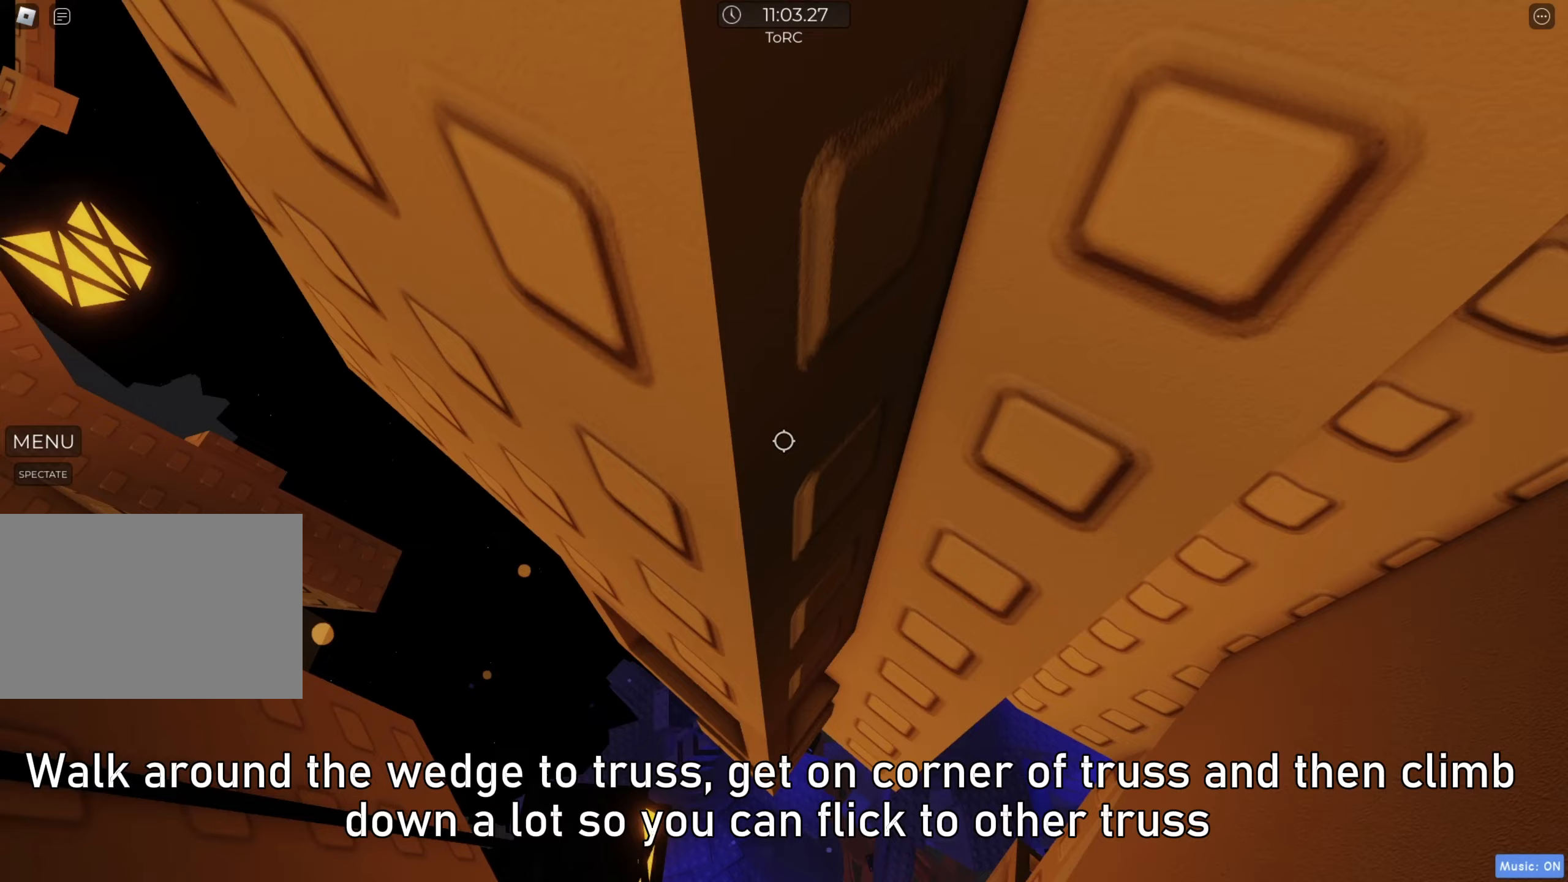
{"keys": [], "events": [[100, "shift", "down"], [217, "shift", "up"], [250, "s", "up"]]}
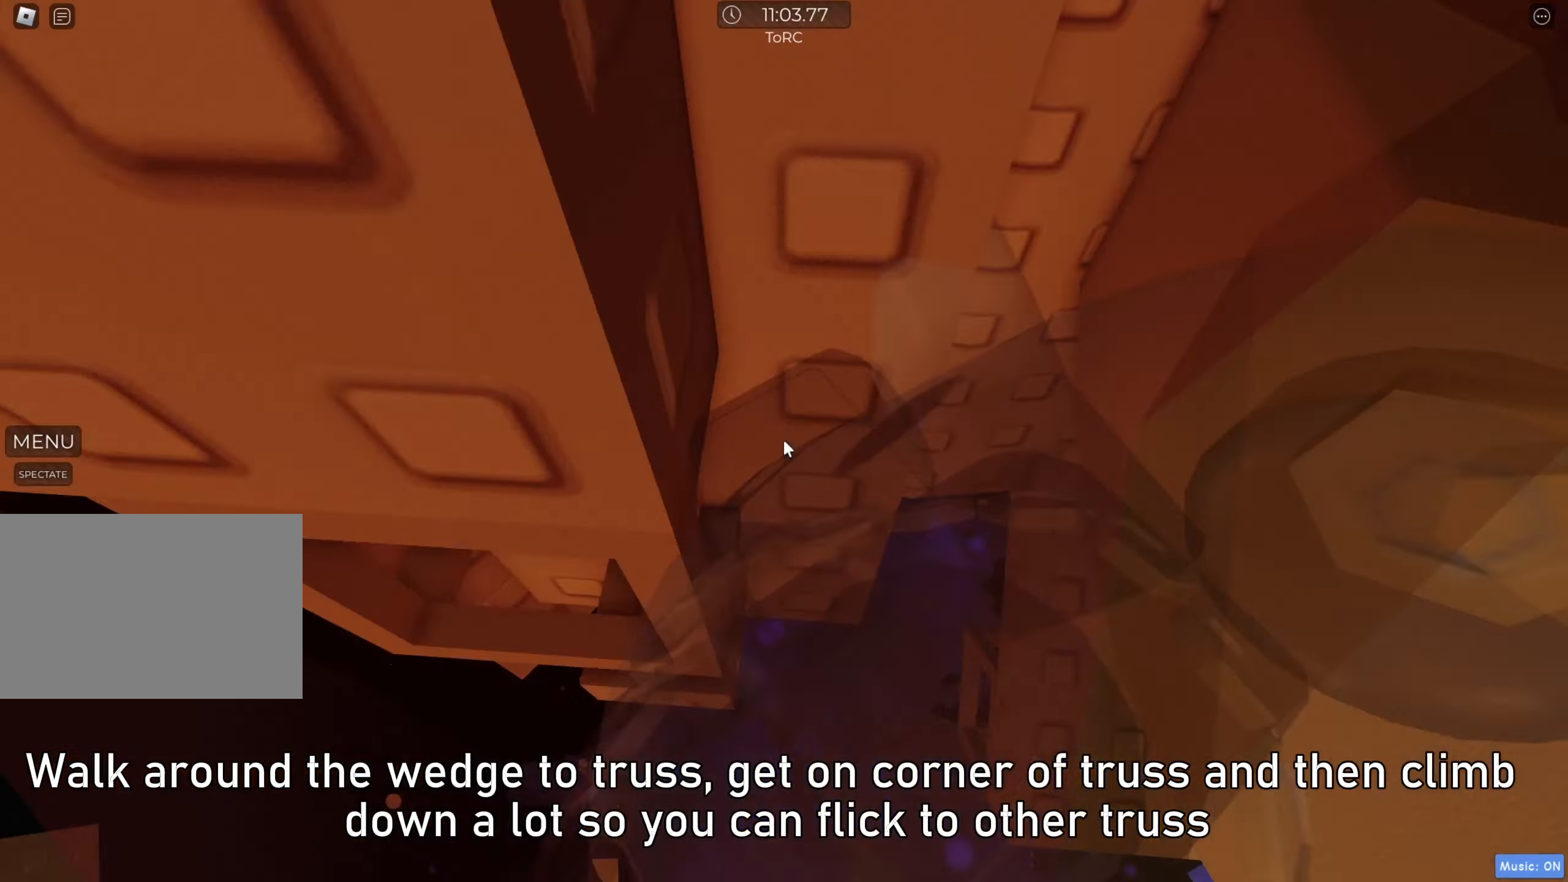
{"keys": ["w"], "events": [[17, "w", "down"], [33, "shift", "down"], [133, "shift", "up"]]}
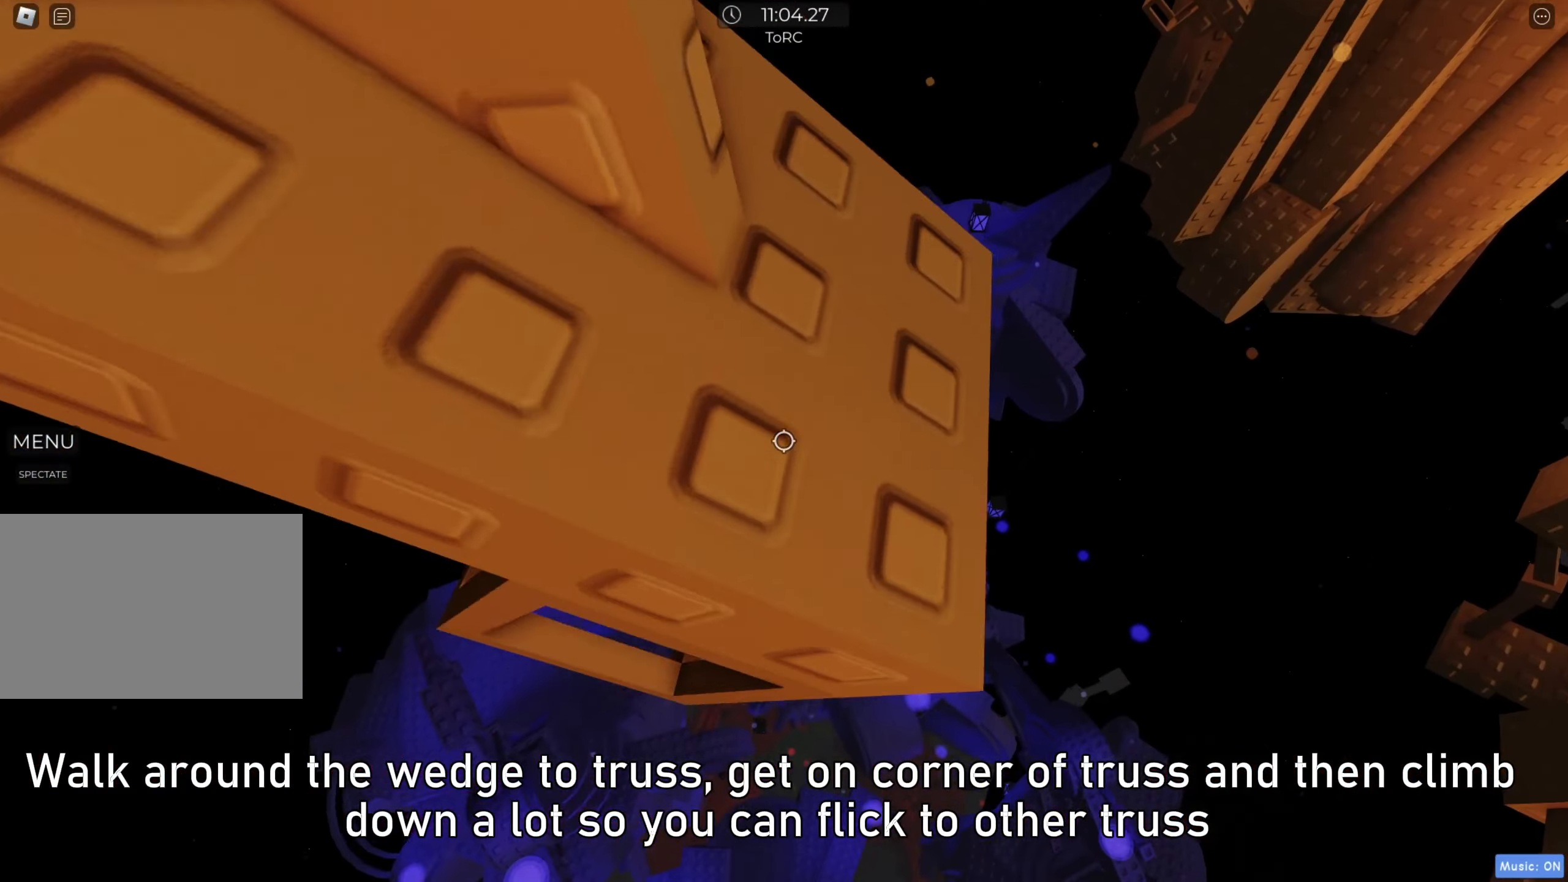
{"keys": ["space"], "events": [[150, "d", "down"], [217, "d", "up"], [233, "w", "up"], [350, "s", "down"], [417, "s", "up"], [417, "space", "down"]]}
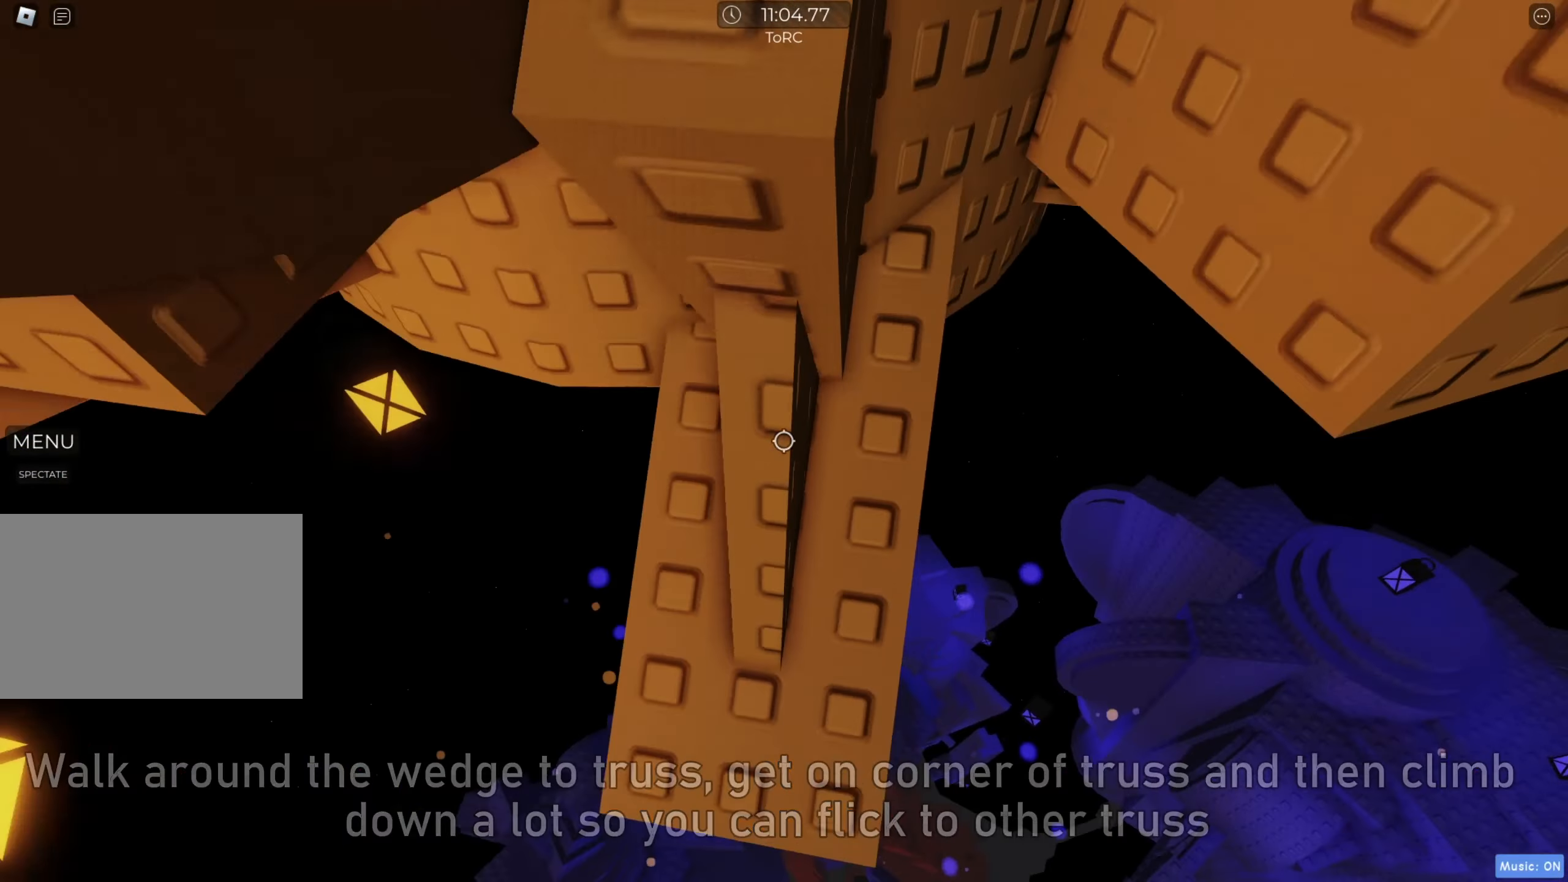
{"keys": ["space"], "events": [[33, "w", "down"], [50, "space", "up"], [250, "w", "up"], [350, "s", "down"], [417, "space", "down"], [450, "s", "up"]]}
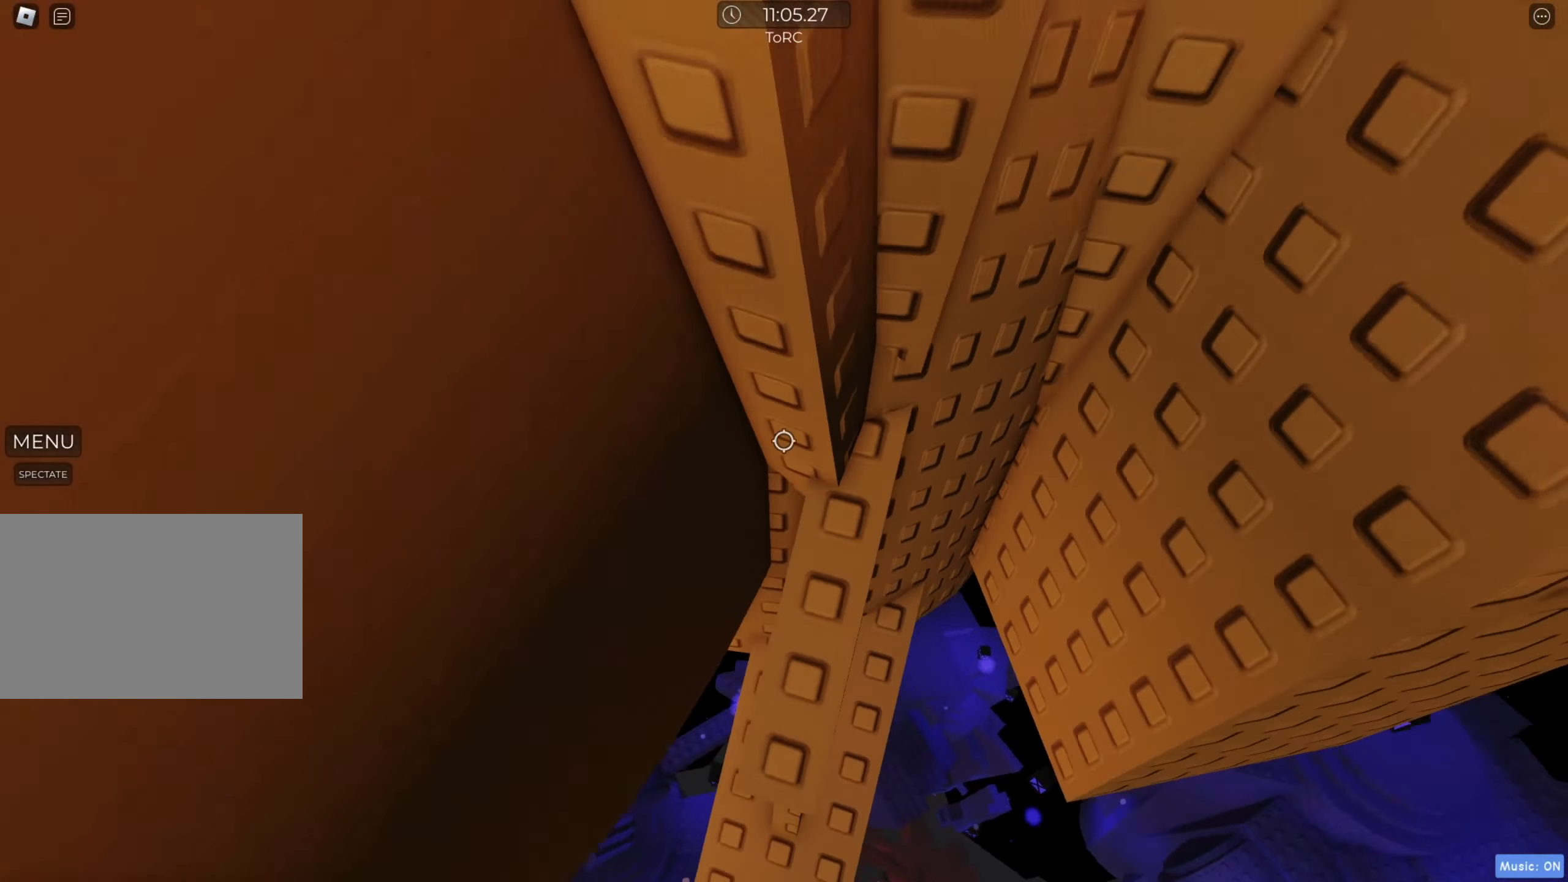
{"keys": [], "events": [[33, "space", "up"], [33, "w", "down"], [50, "a", "down"], [283, "w", "up"], [317, "a", "up"], [417, "s", "down"], [483, "s", "up"]]}
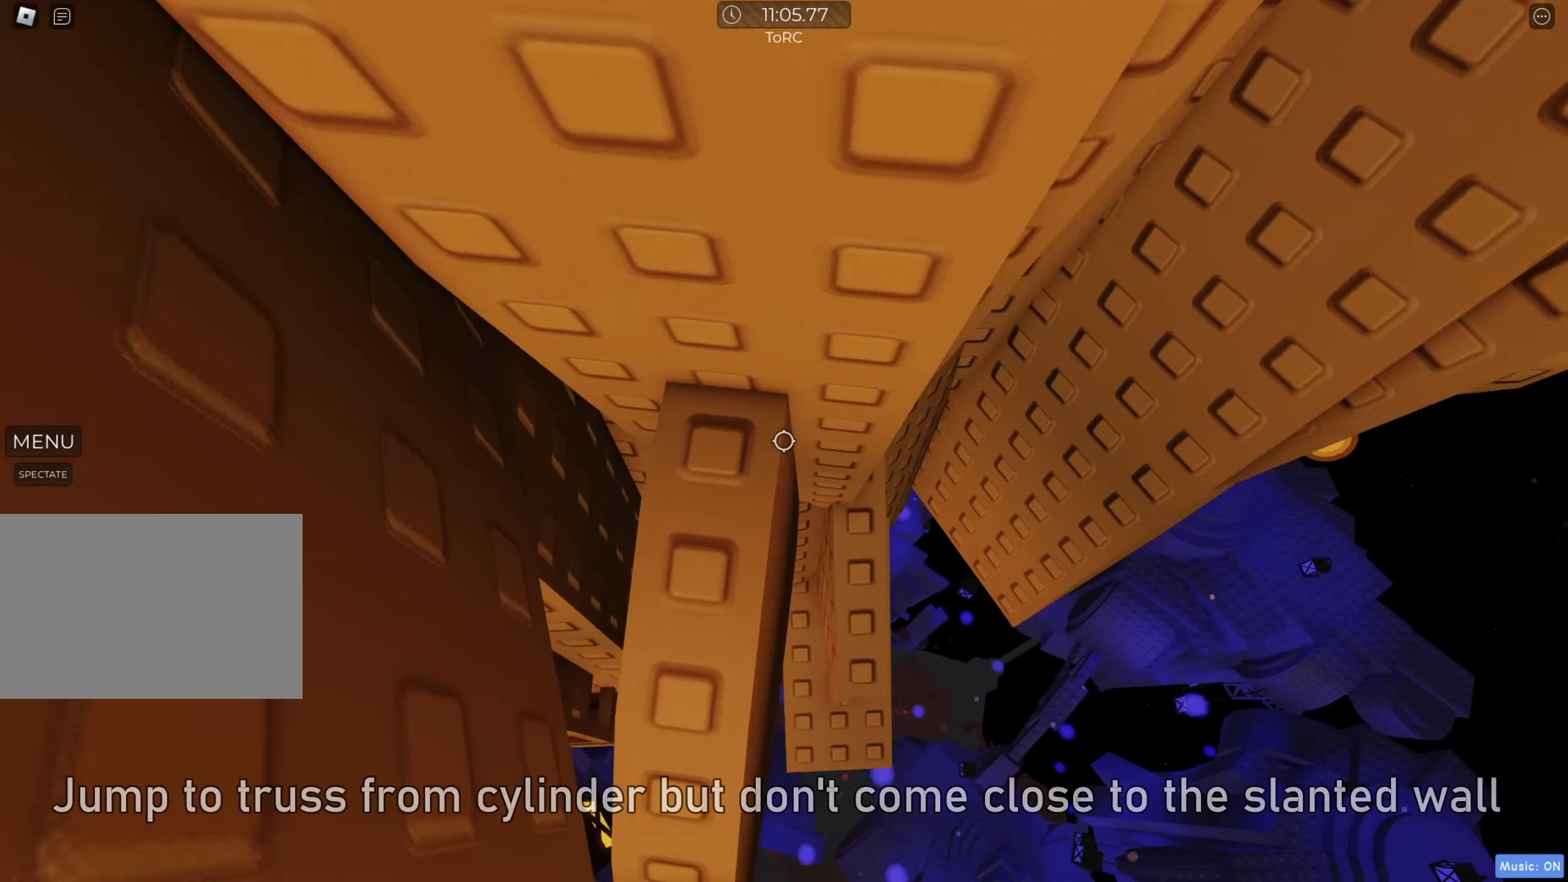
{"keys": ["d"], "events": [[250, "d", "down"], [383, "space", "down"], [450, "space", "up"]]}
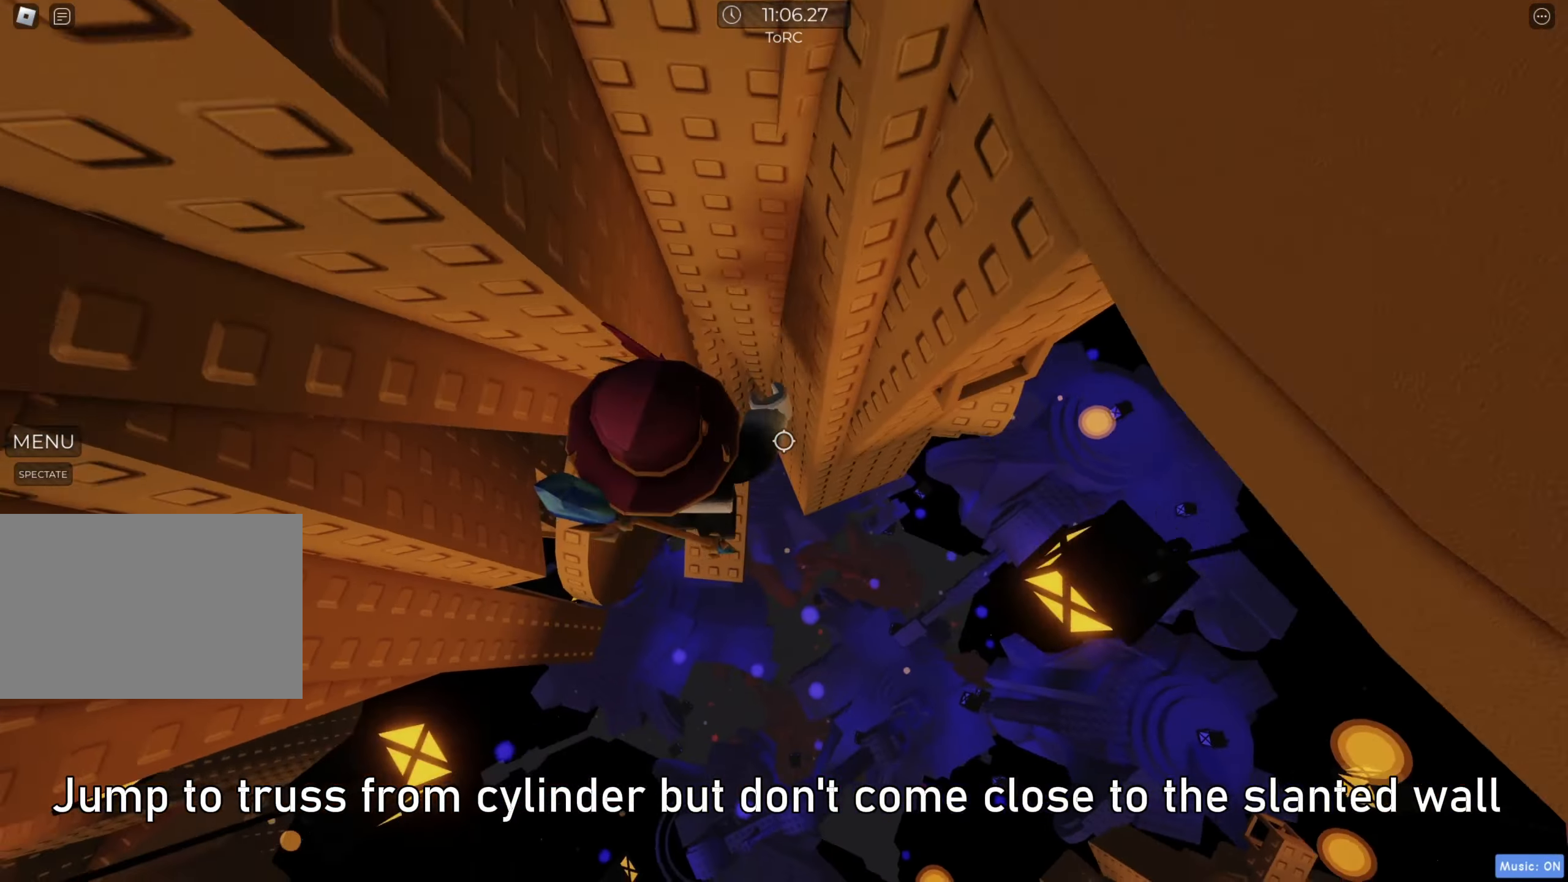
{"keys": ["w"], "events": [[183, "w", "down"], [317, "d", "up"]]}
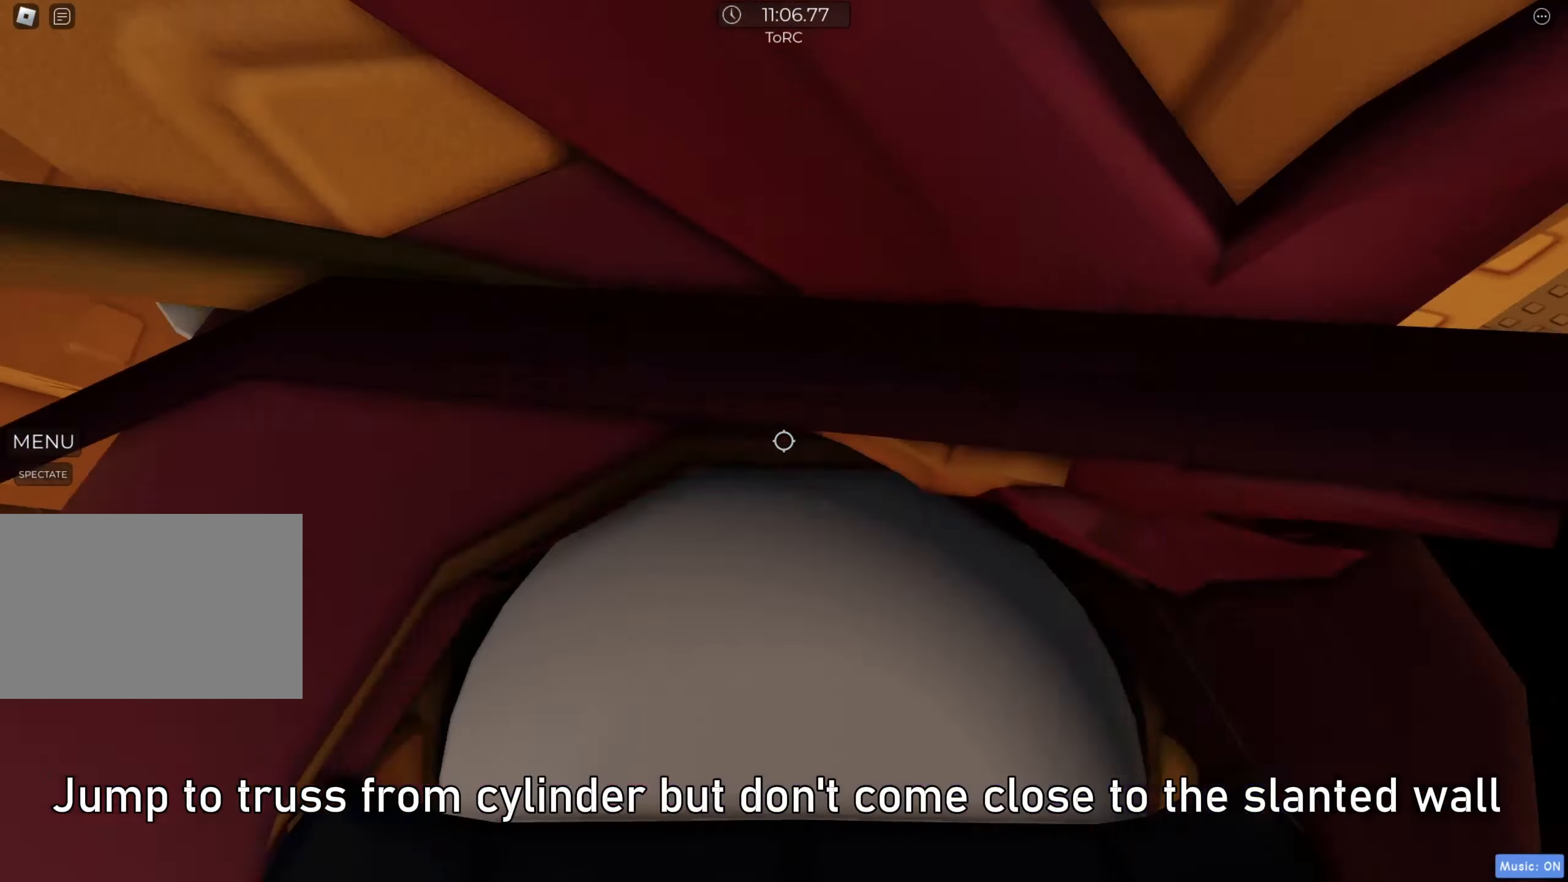
{"keys": ["d", "w"], "events": [[233, "d", "down"]]}
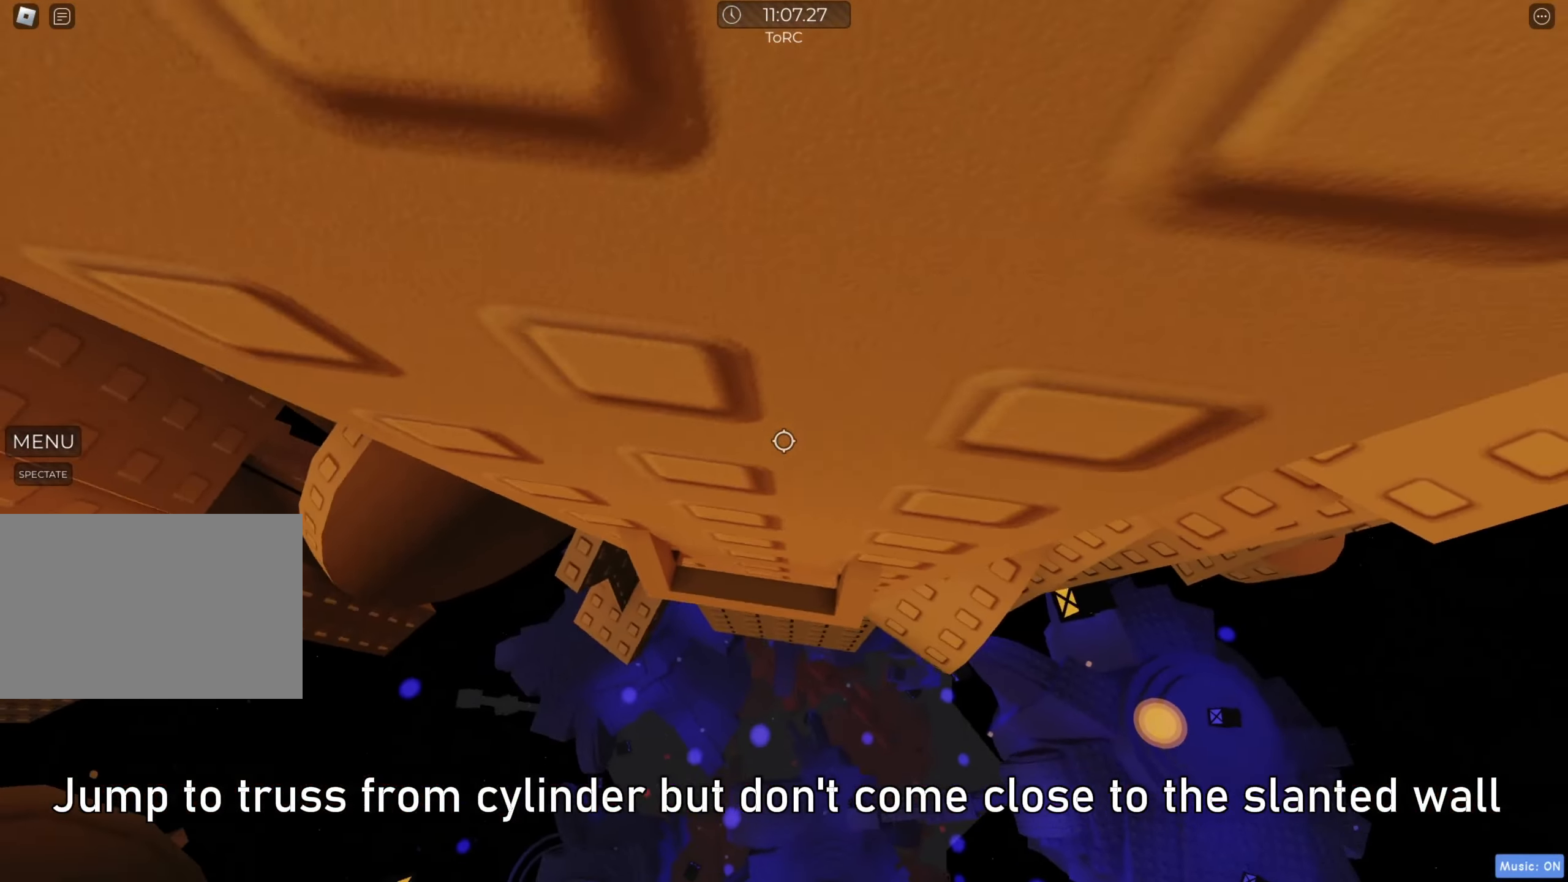
{"keys": [], "events": [[17, "w", "up"], [317, "w", "down"], [400, "d", "up"], [417, "w", "up"]]}
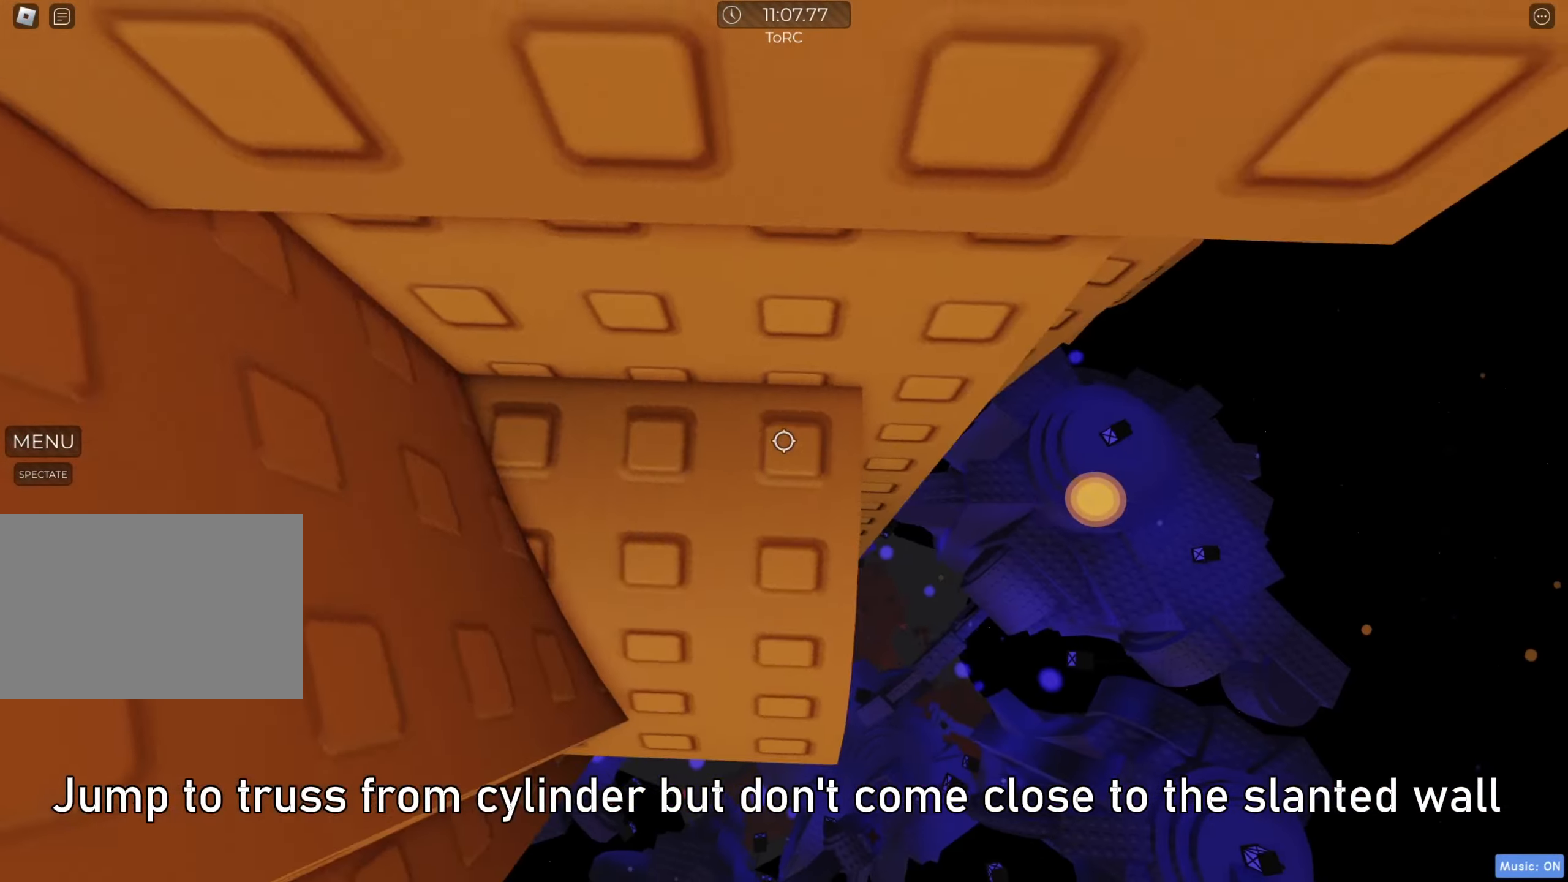
{"keys": ["d"], "events": [[350, "d", "down"], [383, "d", "up"], [500, "d", "down"]]}
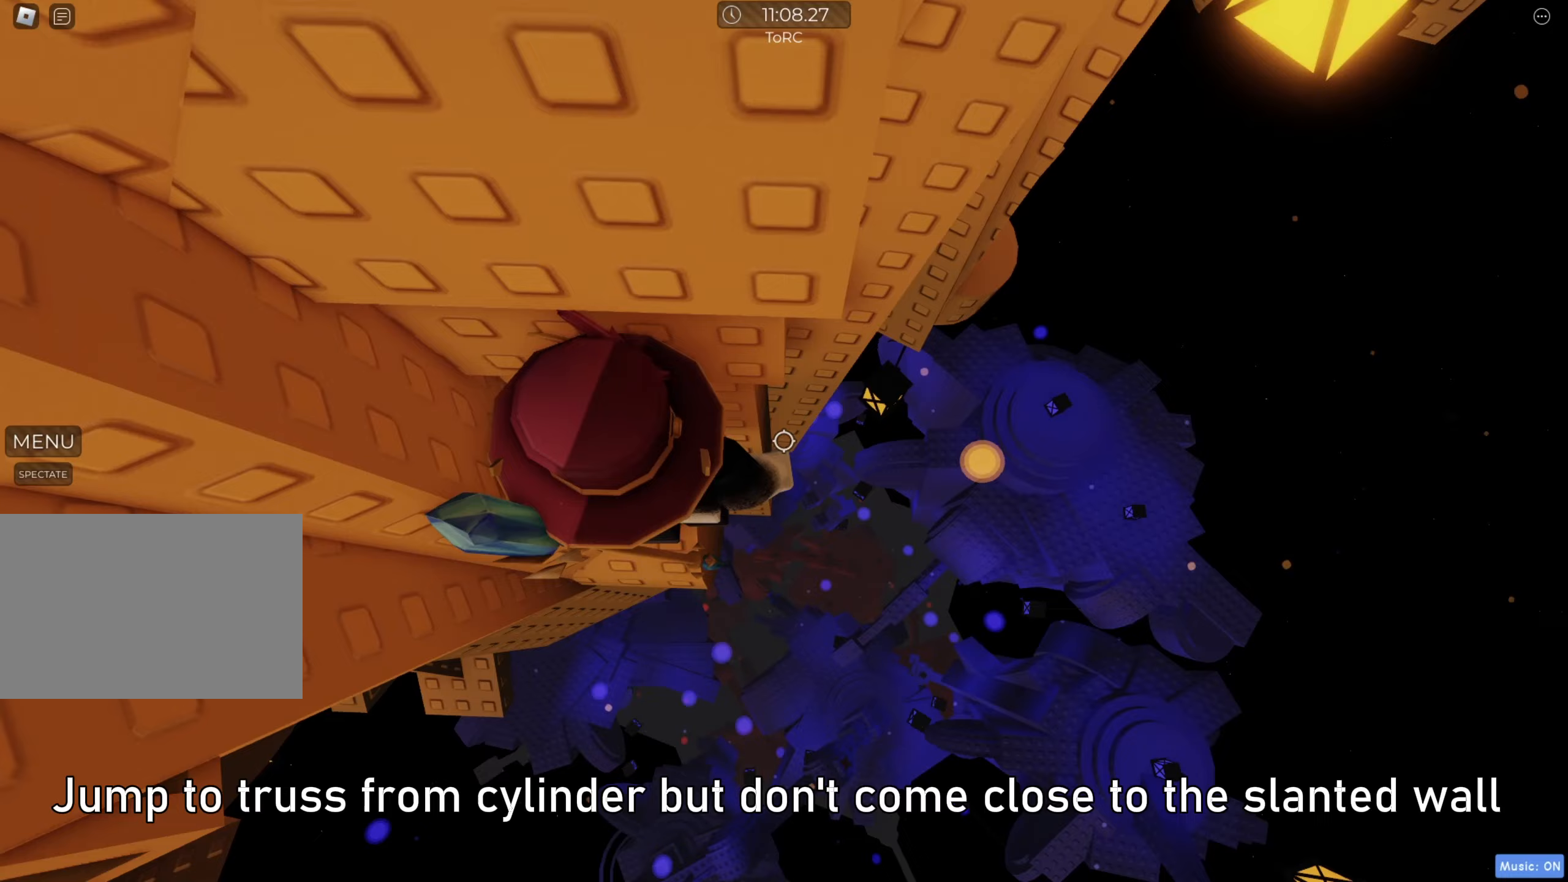
{"keys": ["d", "w"], "events": [[150, "space", "down"], [233, "space", "up"], [267, "f", "down"], [333, "f", "up"], [483, "w", "down"]]}
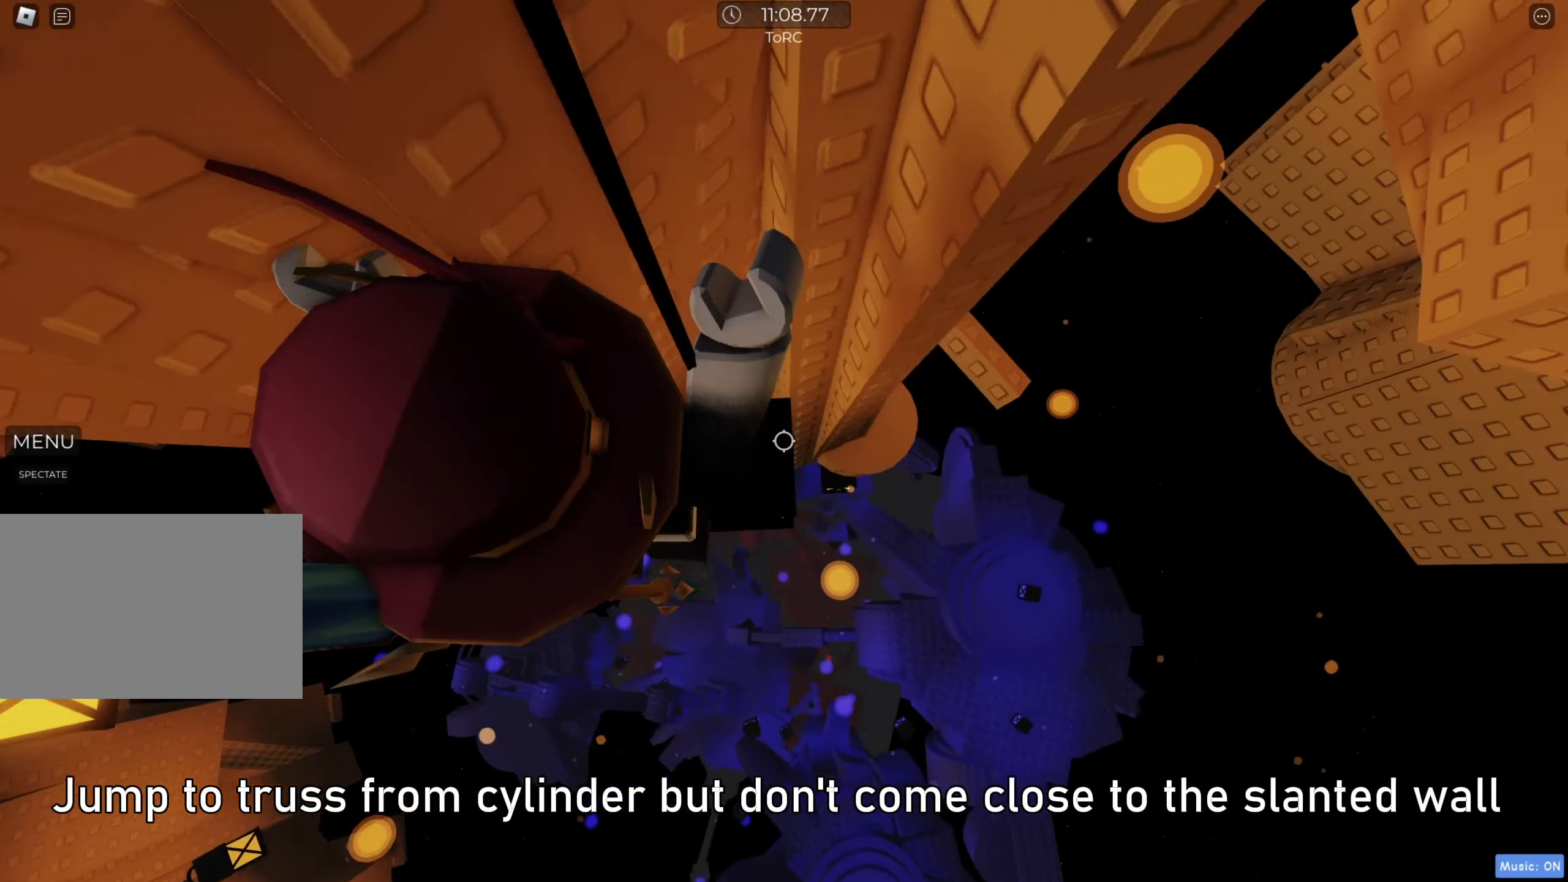
{"keys": ["d", "space"], "events": [[333, "w", "up"], [433, "space", "down"]]}
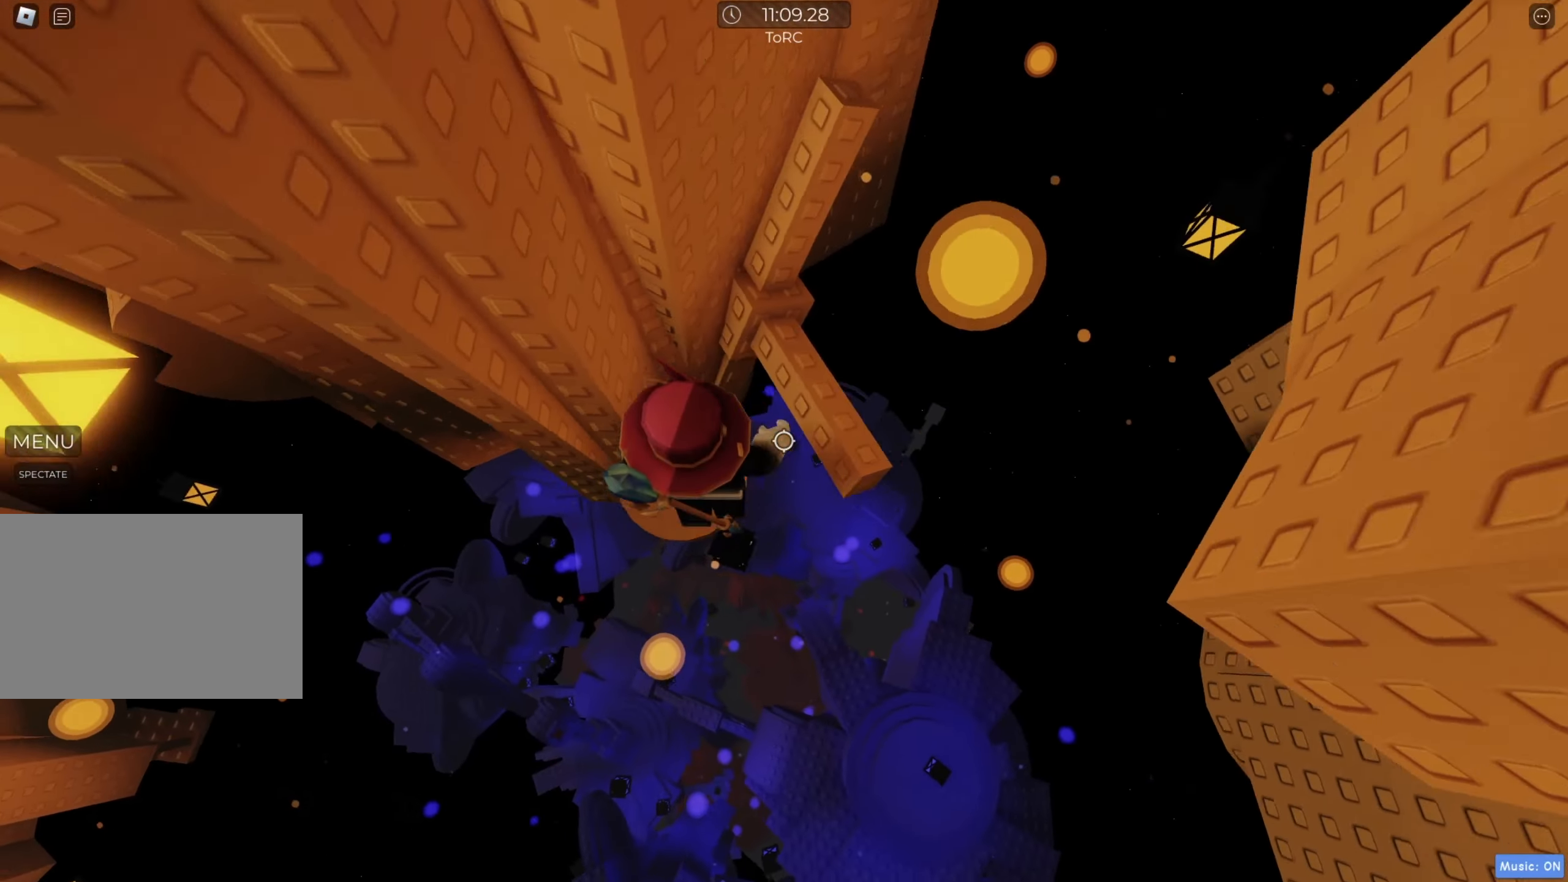
{"keys": [], "events": [[17, "d", "up"], [17, "space", "up"], [100, "d", "down"], [117, "w", "down"], [233, "a", "down"], [300, "a", "up"], [317, "d", "up"], [317, "w", "up"]]}
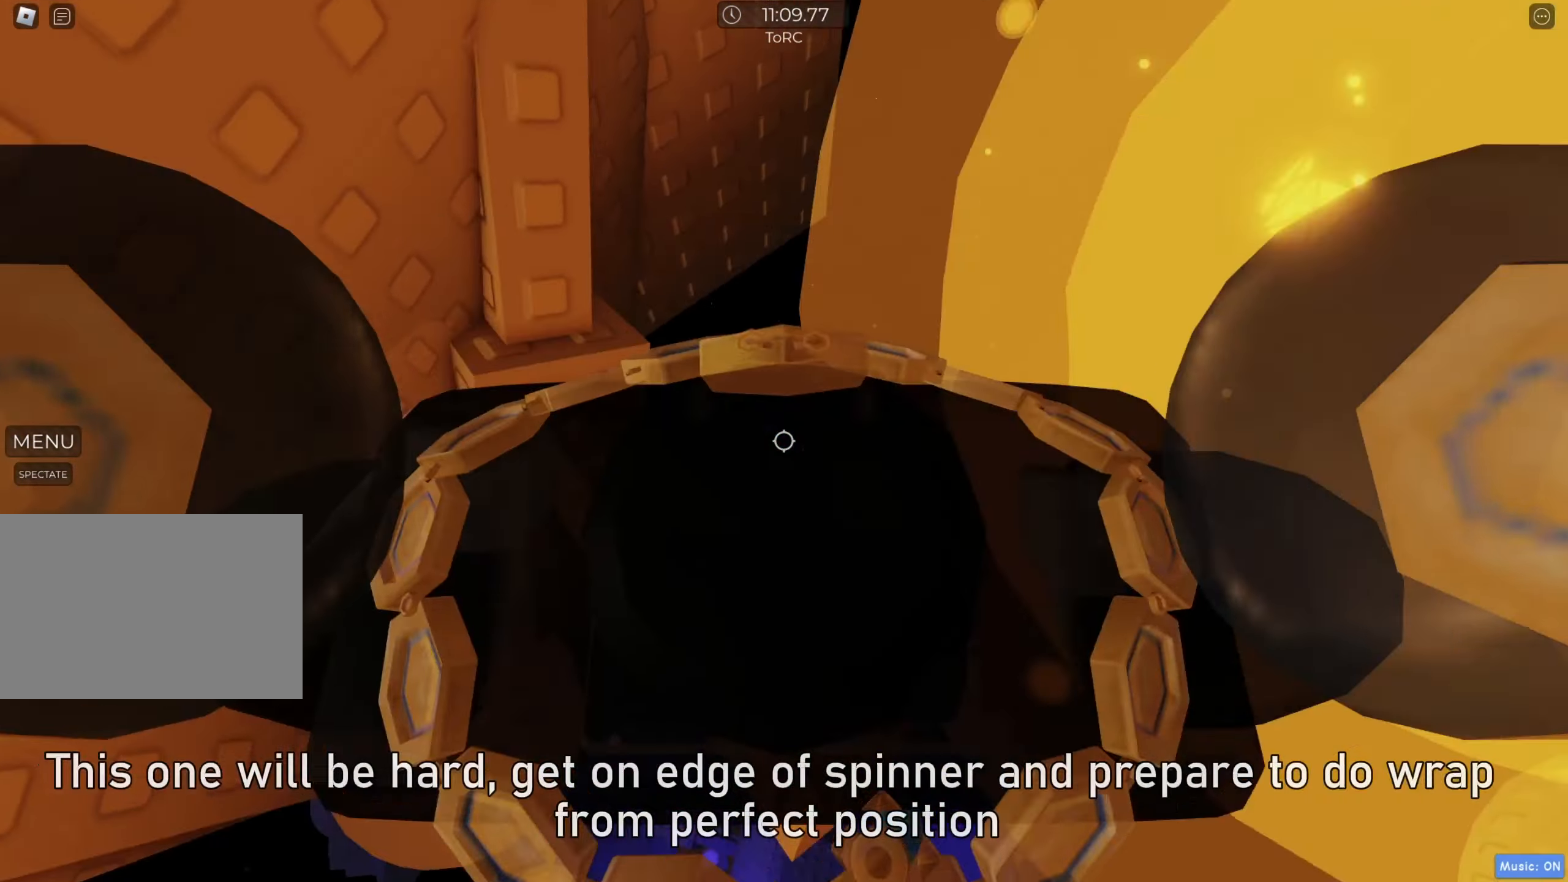
{"keys": [], "events": [[317, "d", "down"], [317, "s", "down"], [383, "d", "up"], [383, "s", "up"]]}
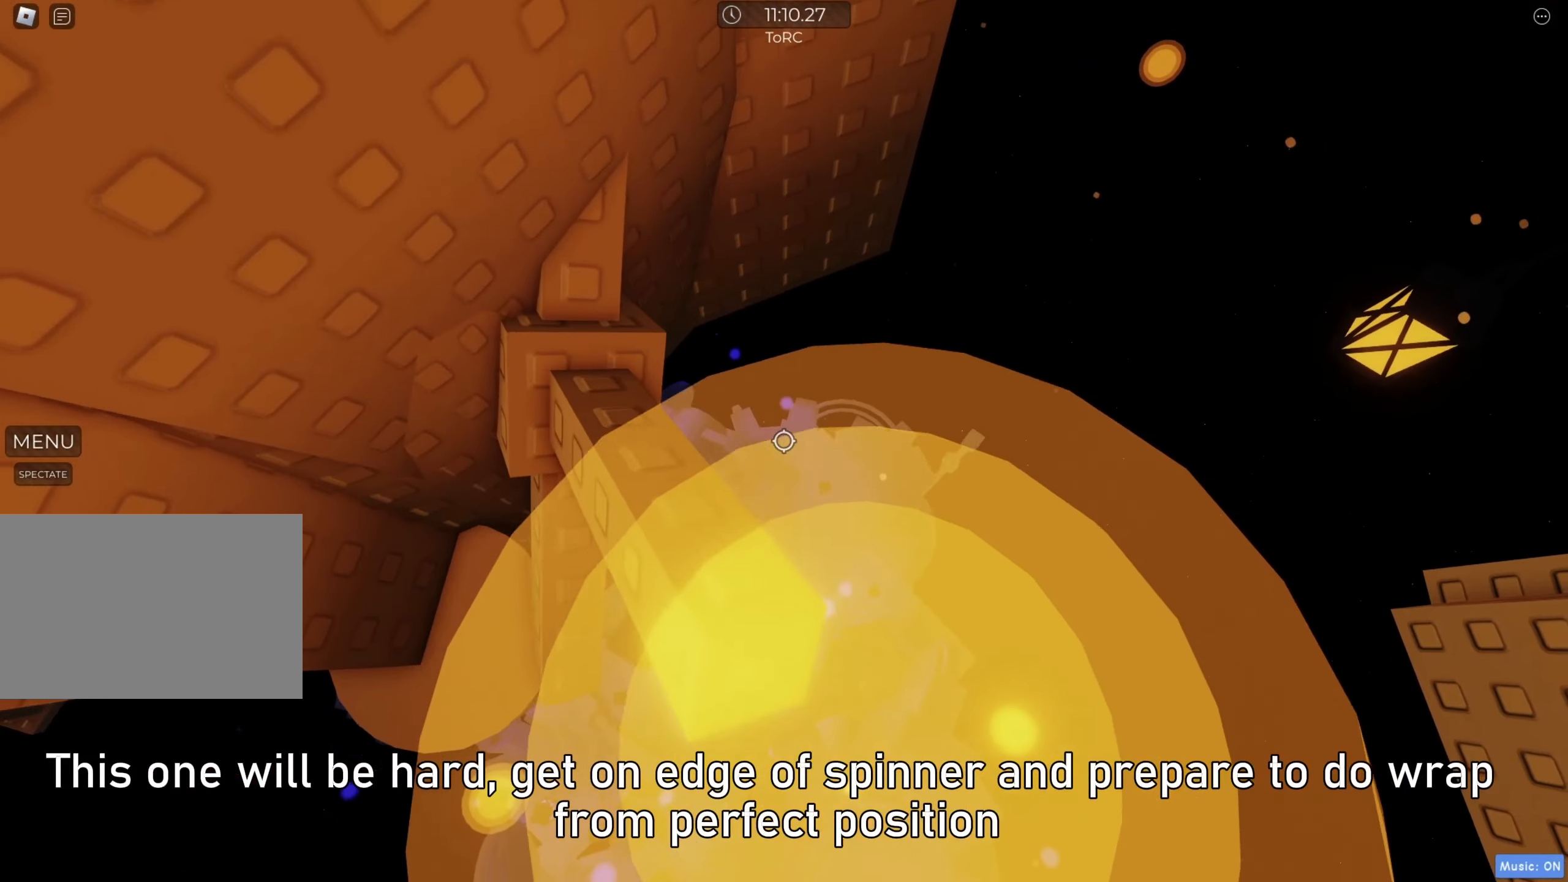
{"keys": [], "events": [[183, "s", "down"], [217, "s", "up"]]}